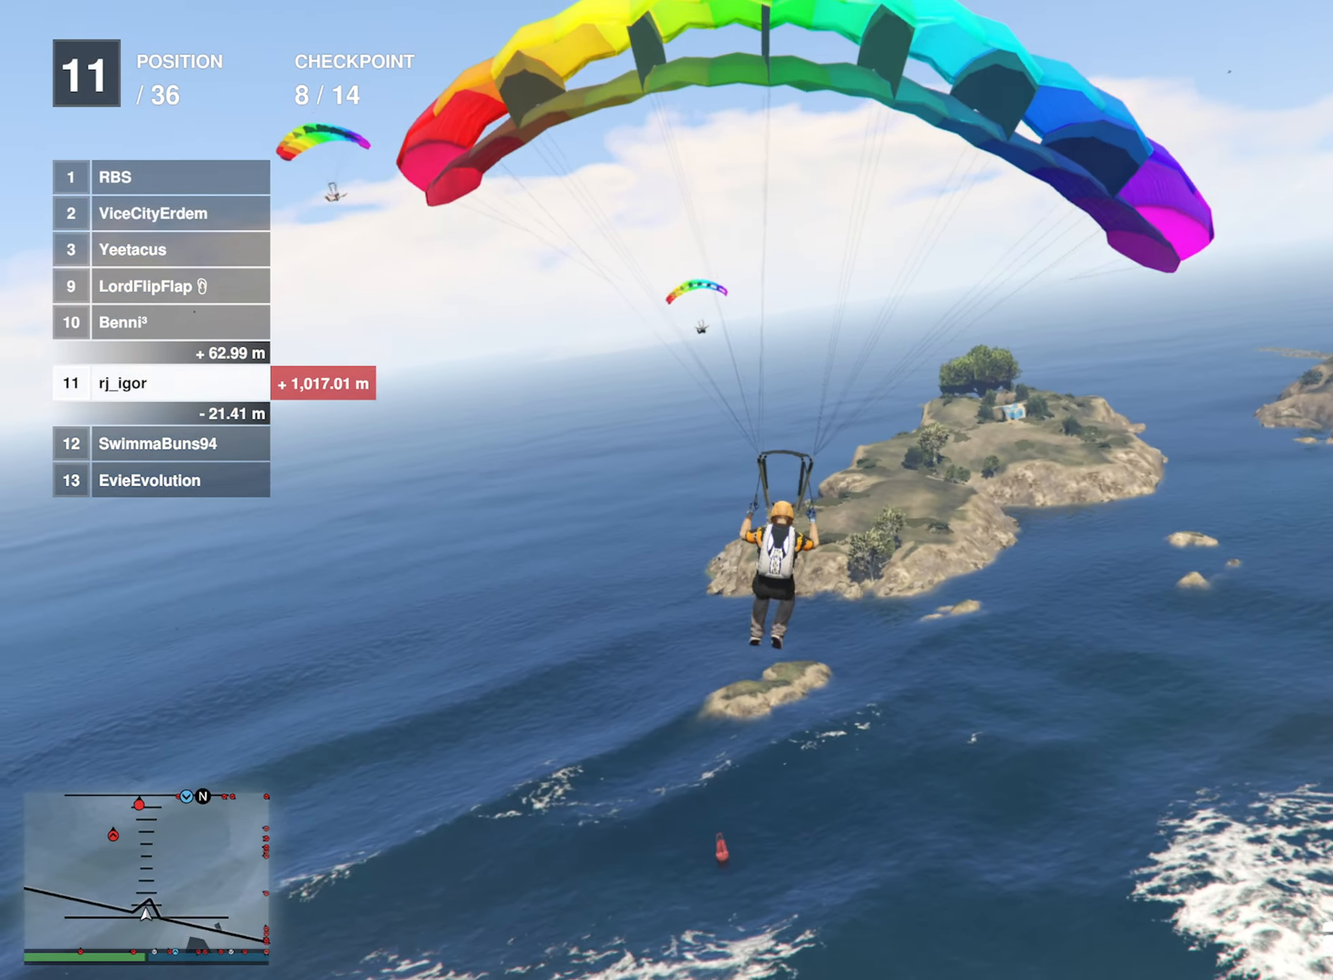
Gameplay with a controller (Xbox layout); each line is a JSON object with the inputs held at the frame after it. "events" lists button and stick changes between this image and that frame as [ms after this image, input, new state], when the widget could be followed in between.
{"buttons": [], "left_stick": "down", "right_stick": "center", "events": [[33, "L1", "up"]]}
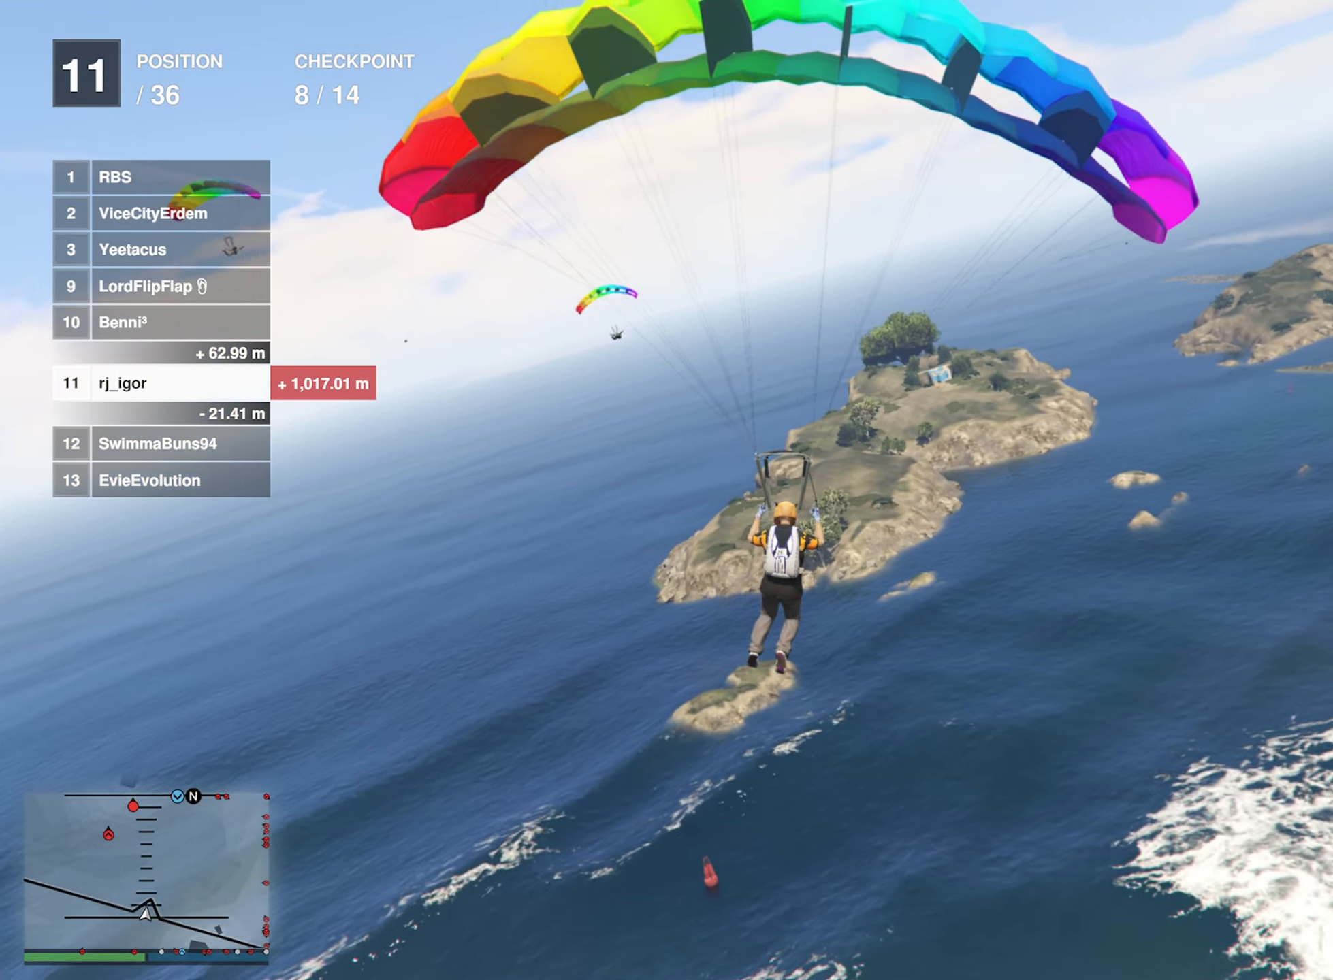
{"buttons": ["R1"], "left_stick": "down", "right_stick": "center", "events": [[400, "R1", "down"]]}
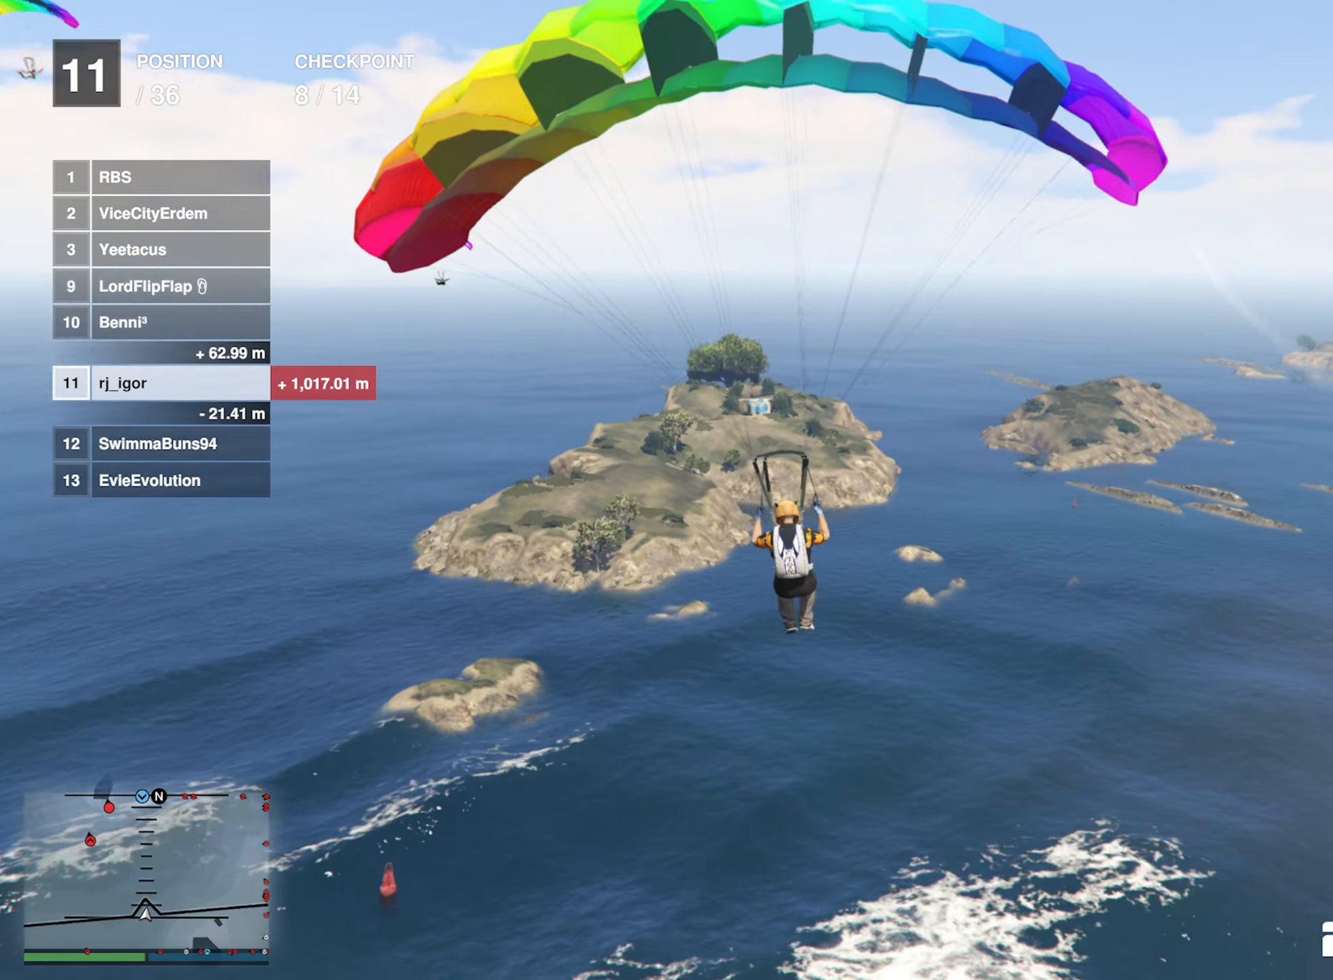
{"buttons": ["R1"], "left_stick": "down", "right_stick": "center", "events": []}
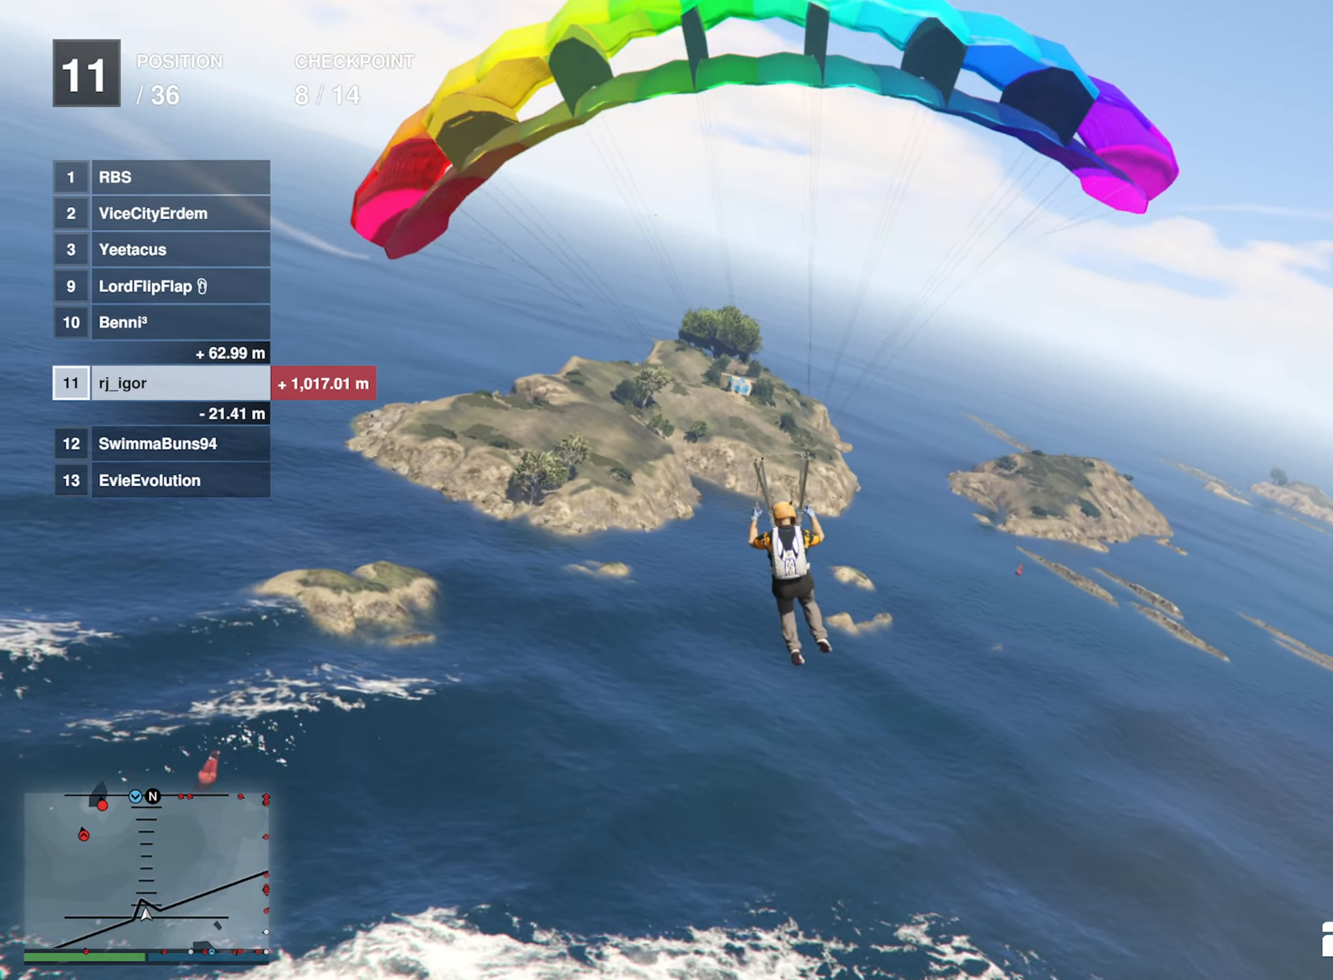
{"buttons": [], "left_stick": "down", "right_stick": "center", "events": [[483, "R1", "up"]]}
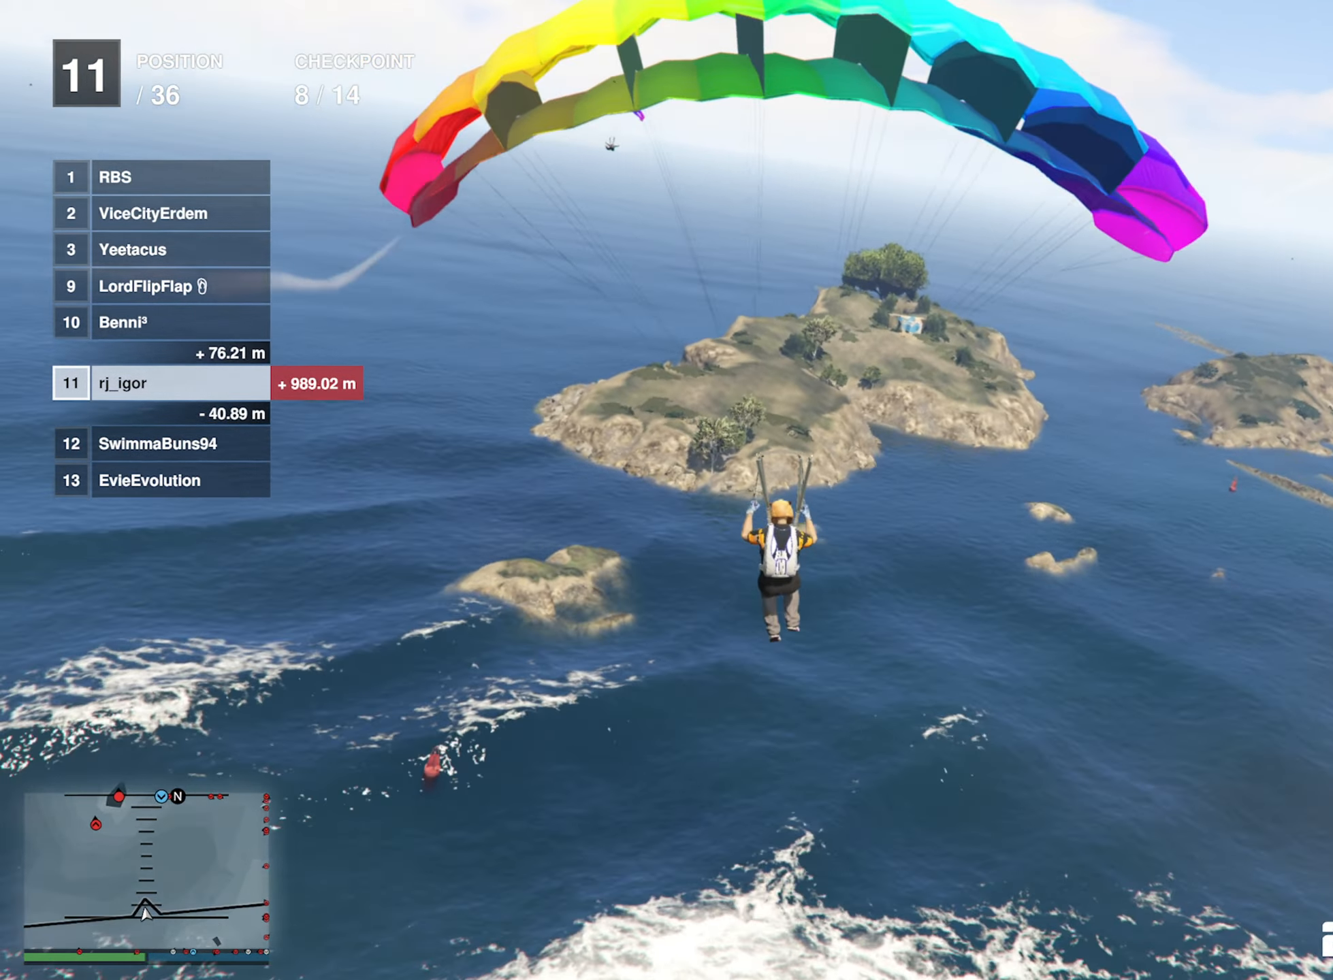
{"buttons": ["L1"], "left_stick": "down", "right_stick": "center", "events": [[450, "L1", "down"]]}
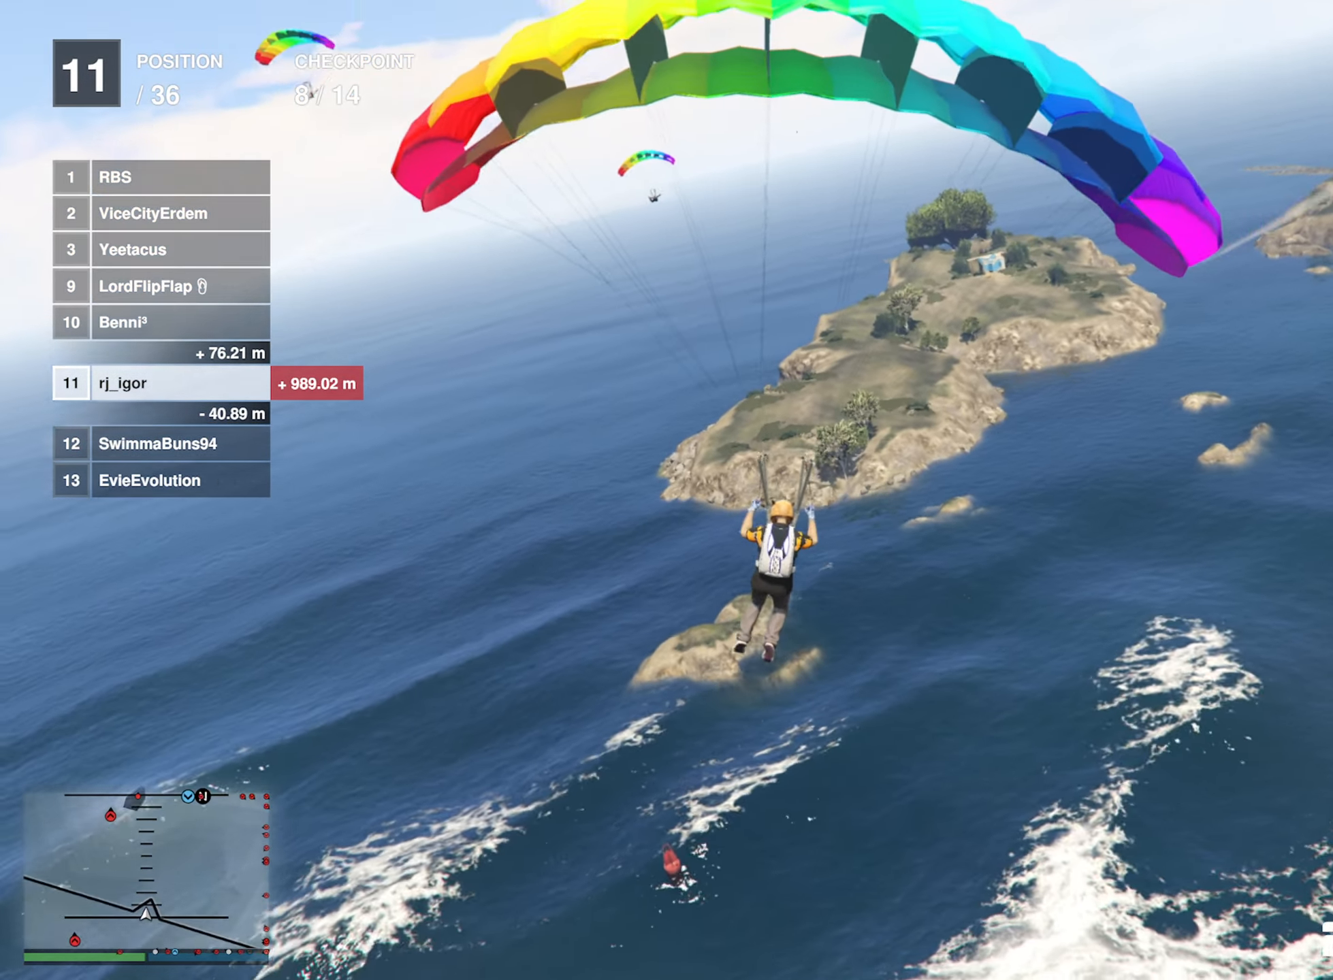
{"buttons": ["L1"], "left_stick": "down", "right_stick": "center", "events": []}
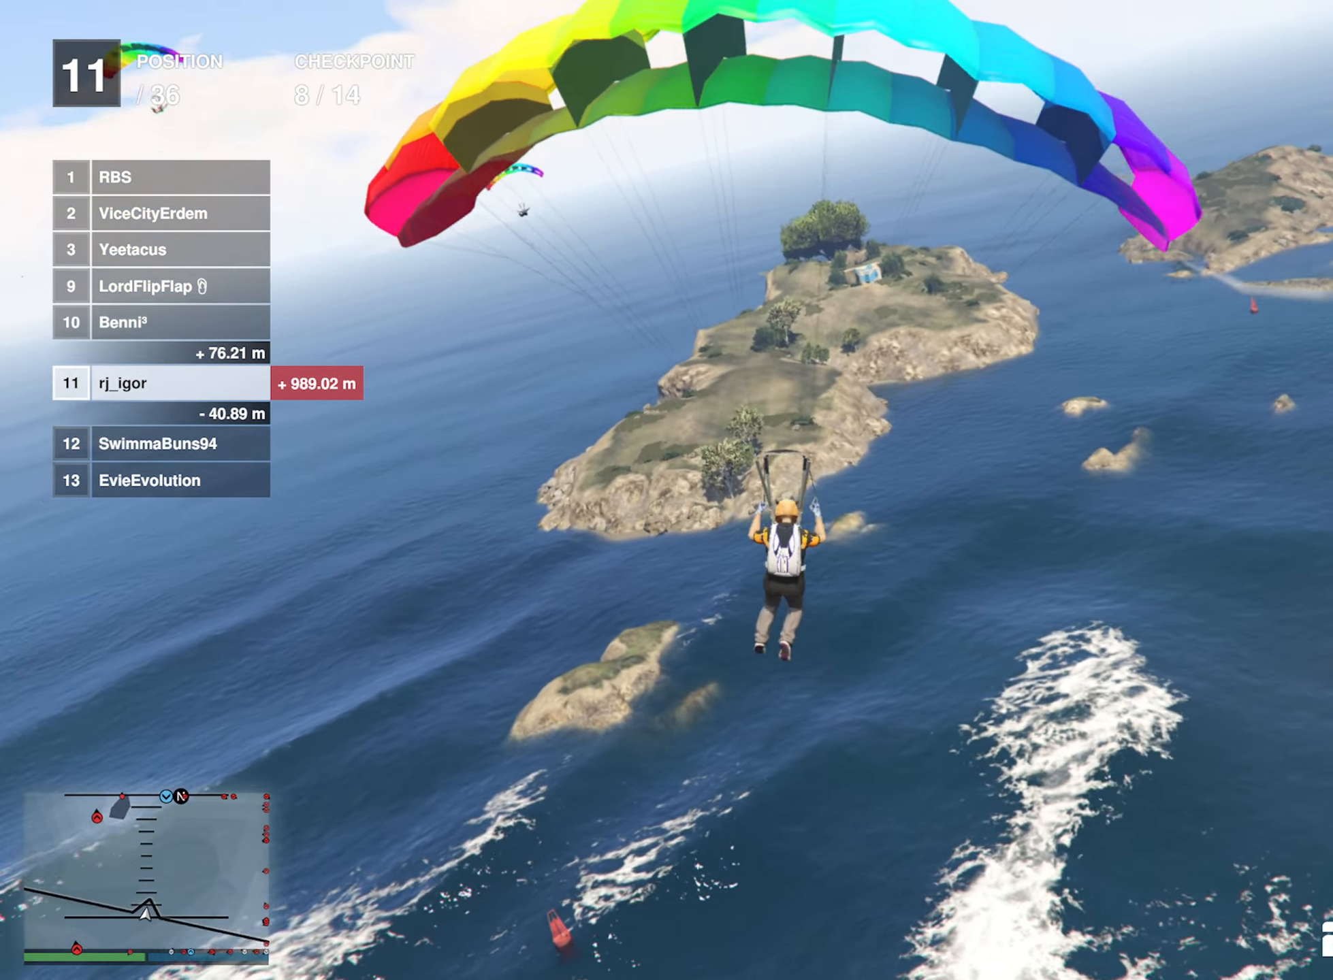
{"buttons": ["R1"], "left_stick": "down", "right_stick": "center", "events": [[133, "L1", "up"], [384, "R1", "down"]]}
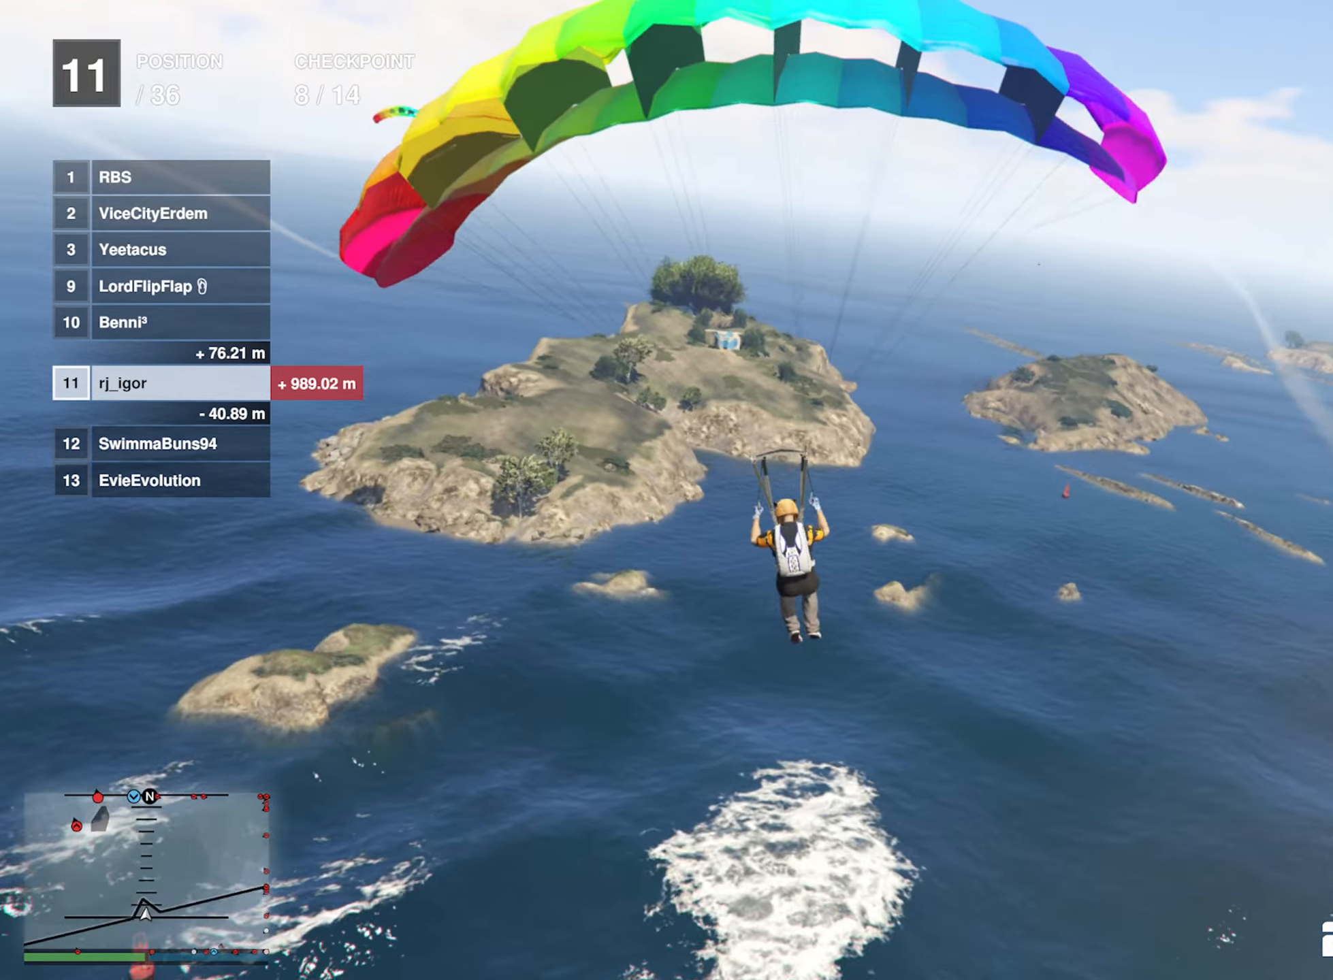
{"buttons": [], "left_stick": "down", "right_stick": "center", "events": [[484, "R1", "up"]]}
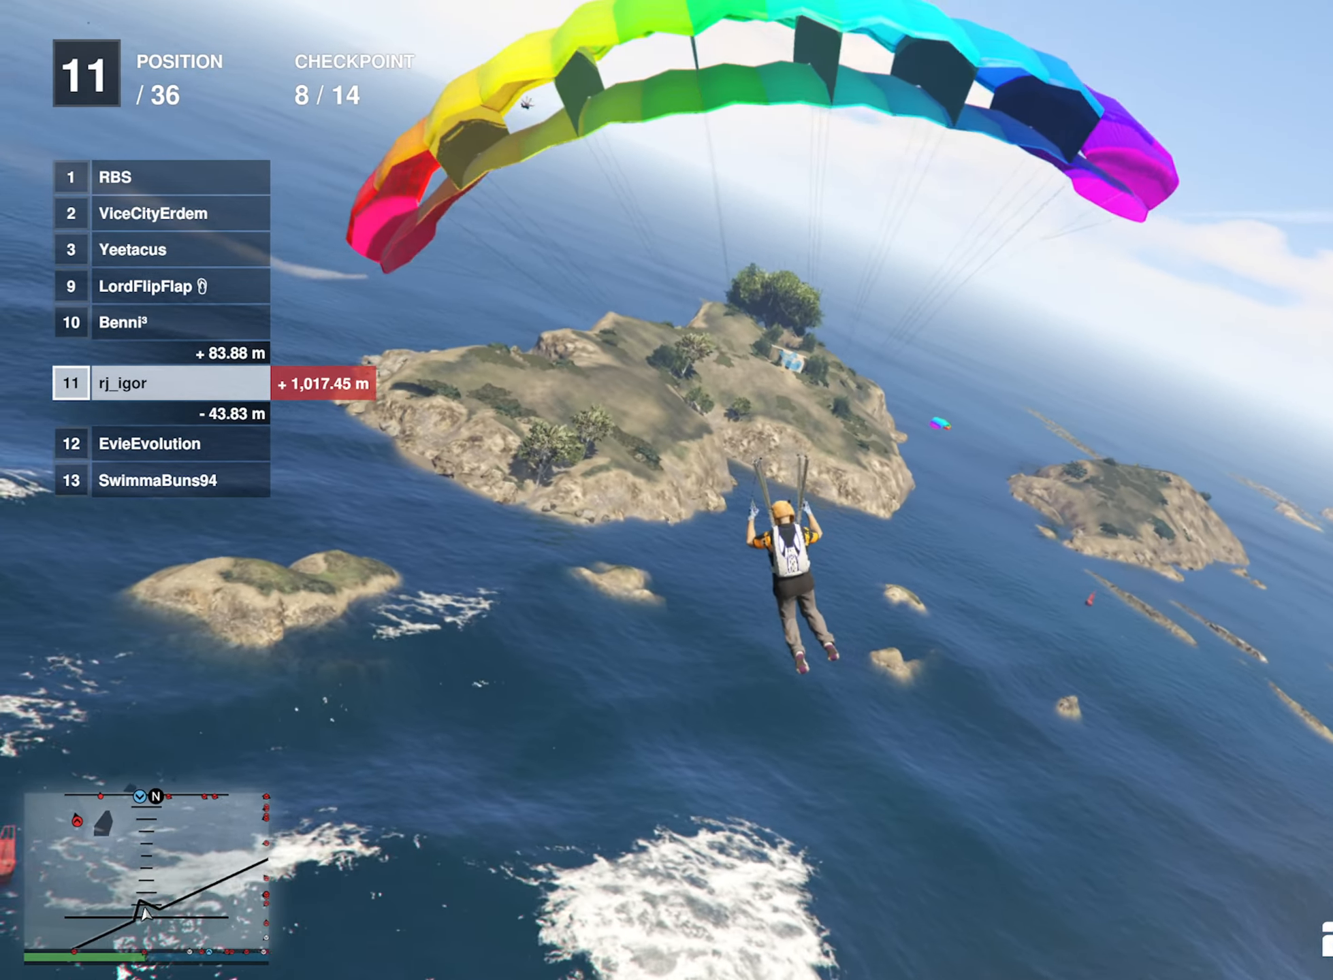
{"buttons": ["L1"], "left_stick": "down", "right_stick": "center", "events": [[167, "L1", "down"]]}
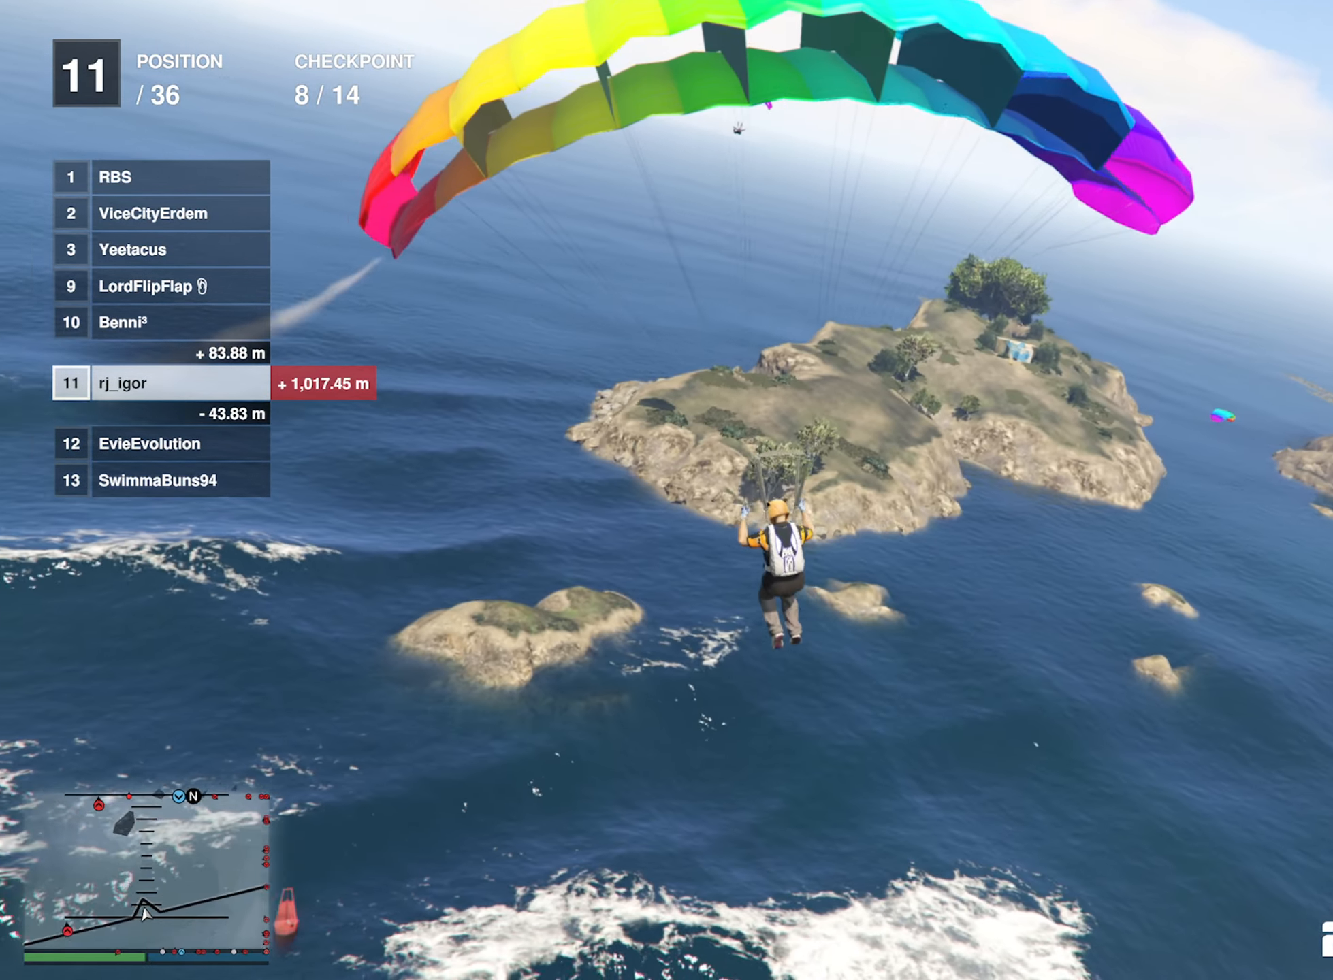
{"buttons": ["R1"], "left_stick": "down", "right_stick": "center", "events": [[67, "L1", "up"], [134, "R1", "down"]]}
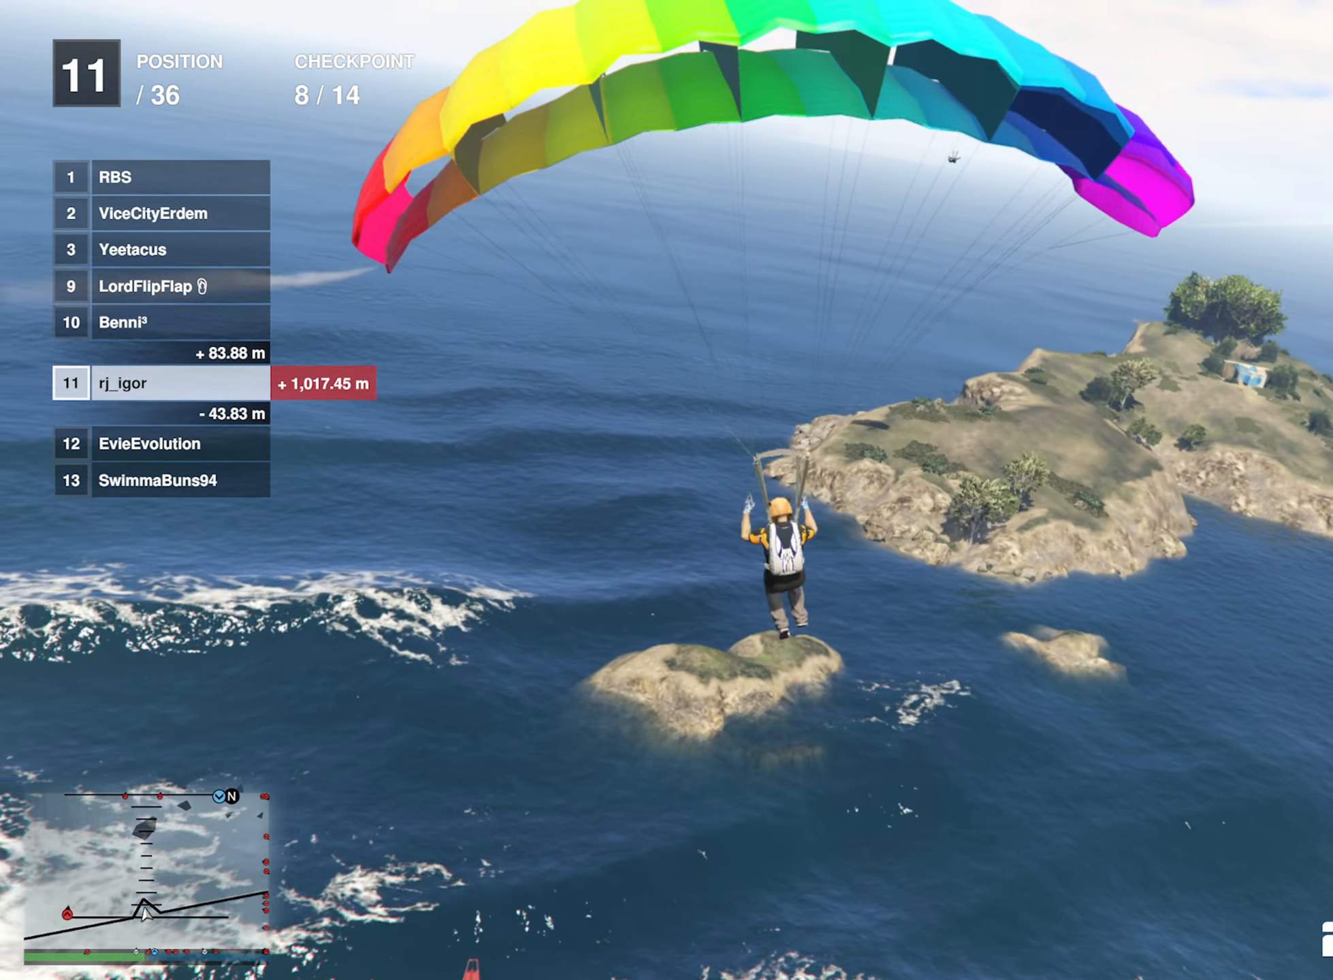
{"buttons": ["R1"], "left_stick": "down", "right_stick": "center", "events": []}
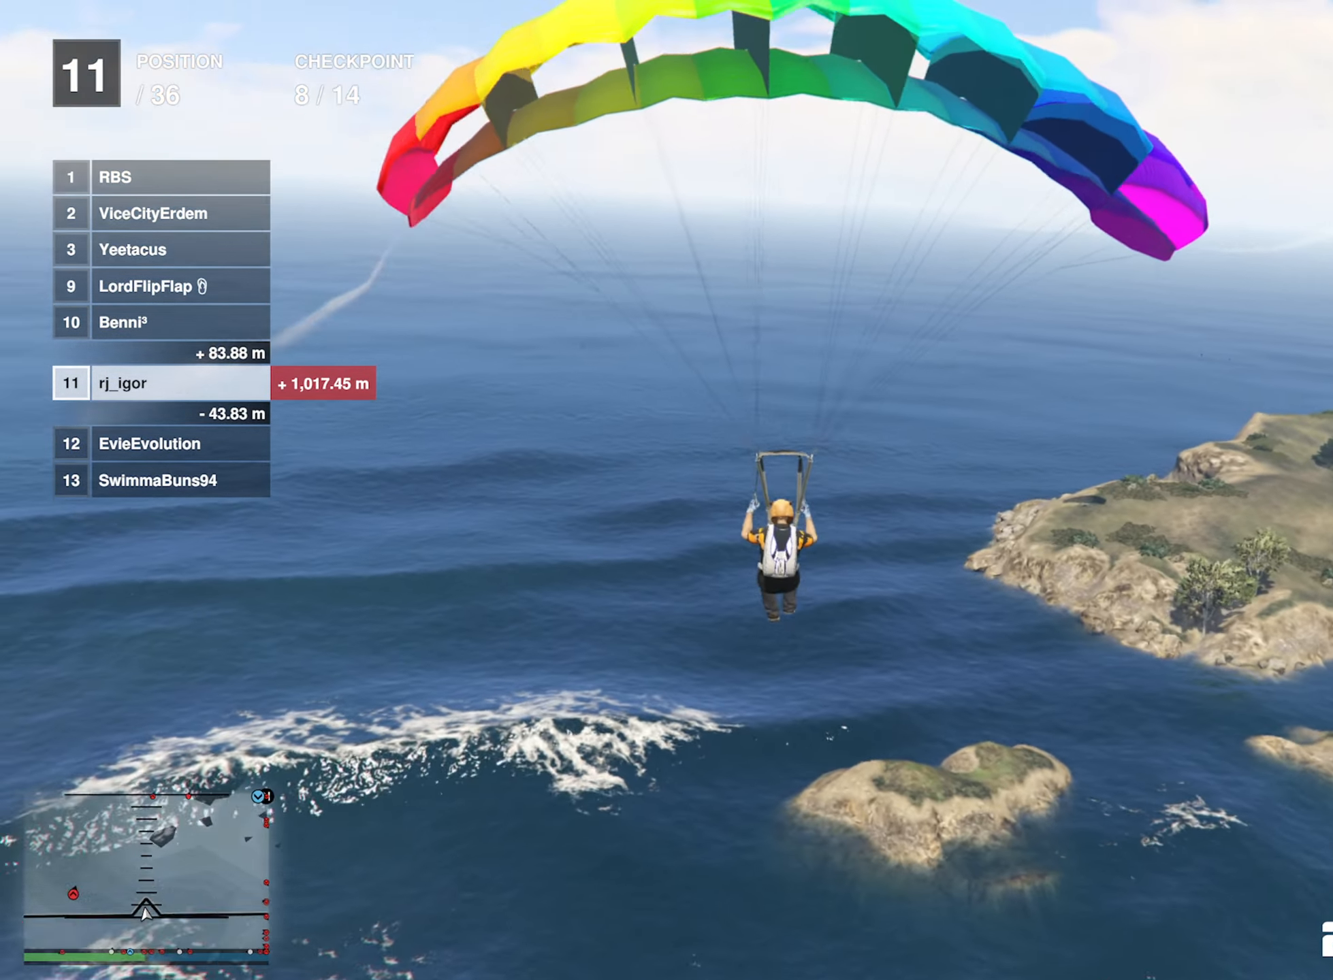
{"buttons": [], "left_stick": "down", "right_stick": "center", "events": [[117, "R1", "up"]]}
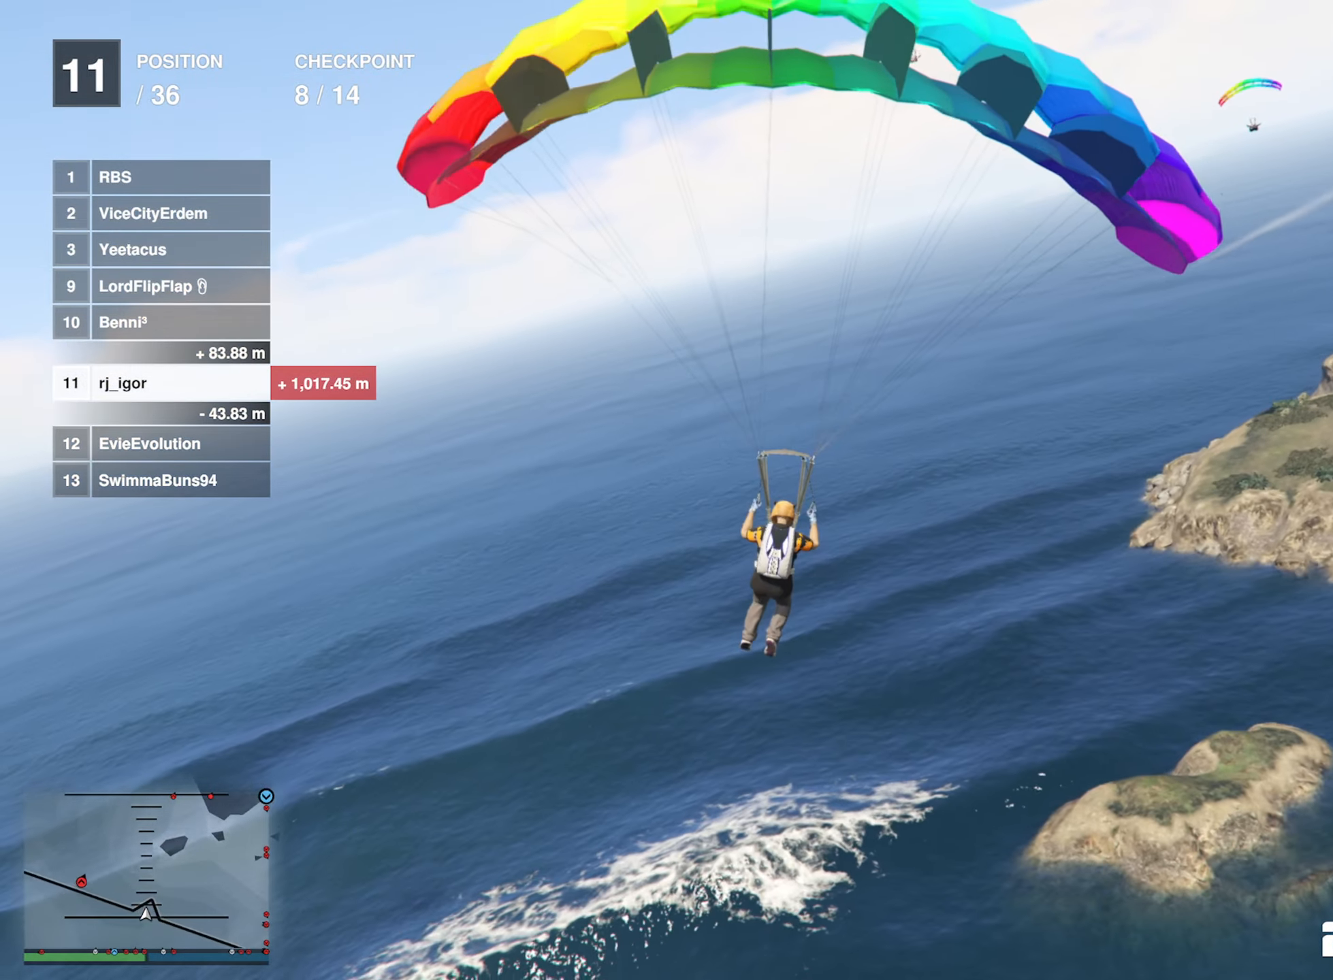
{"buttons": ["L1"], "left_stick": "down", "right_stick": "center", "events": [[134, "L1", "down"]]}
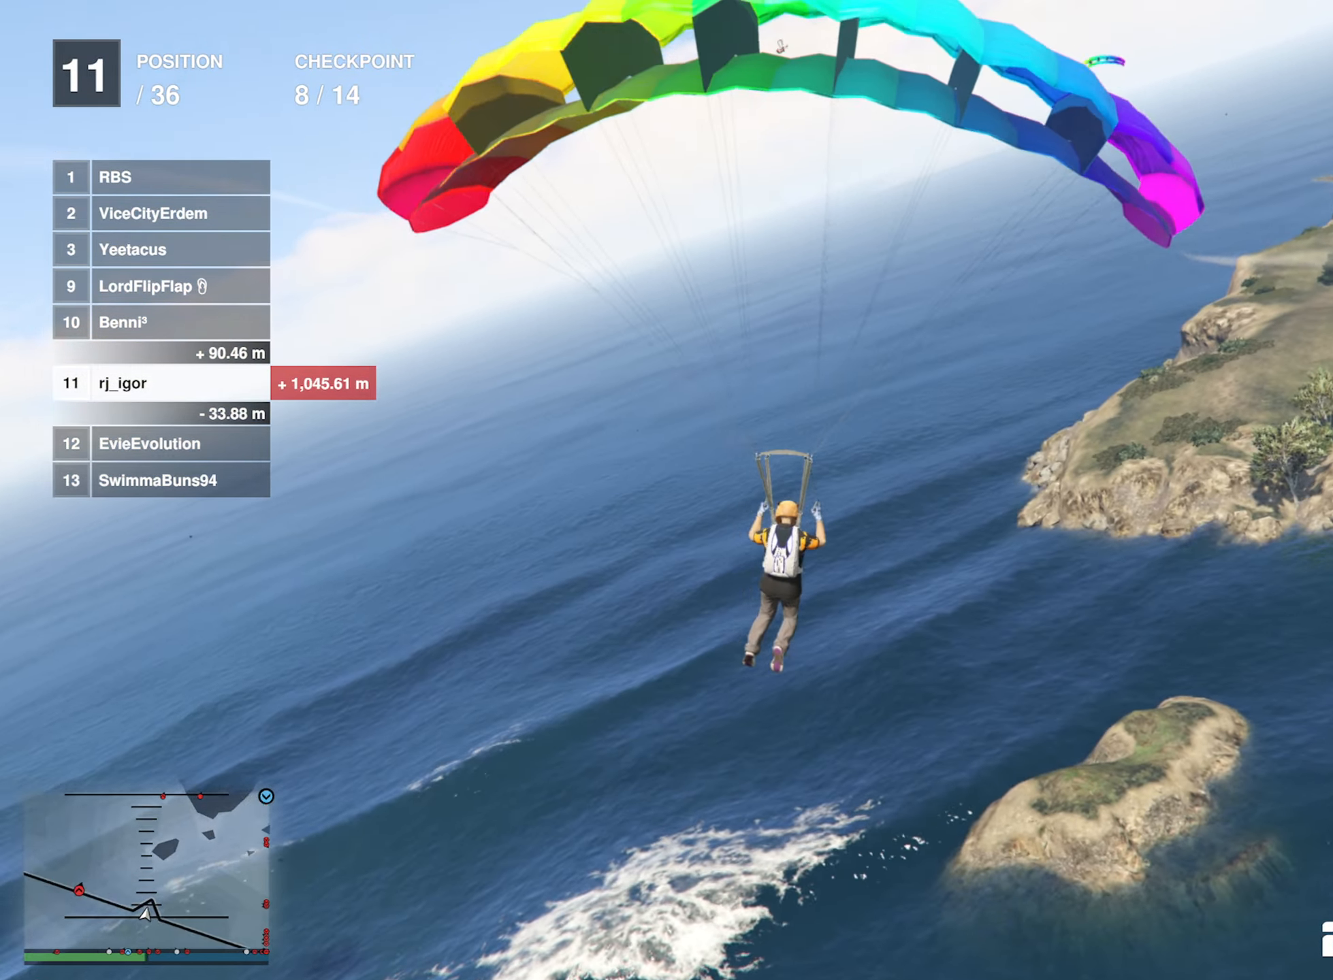
{"buttons": ["R1"], "left_stick": "down", "right_stick": "center", "events": [[100, "L1", "up"], [267, "R1", "down"]]}
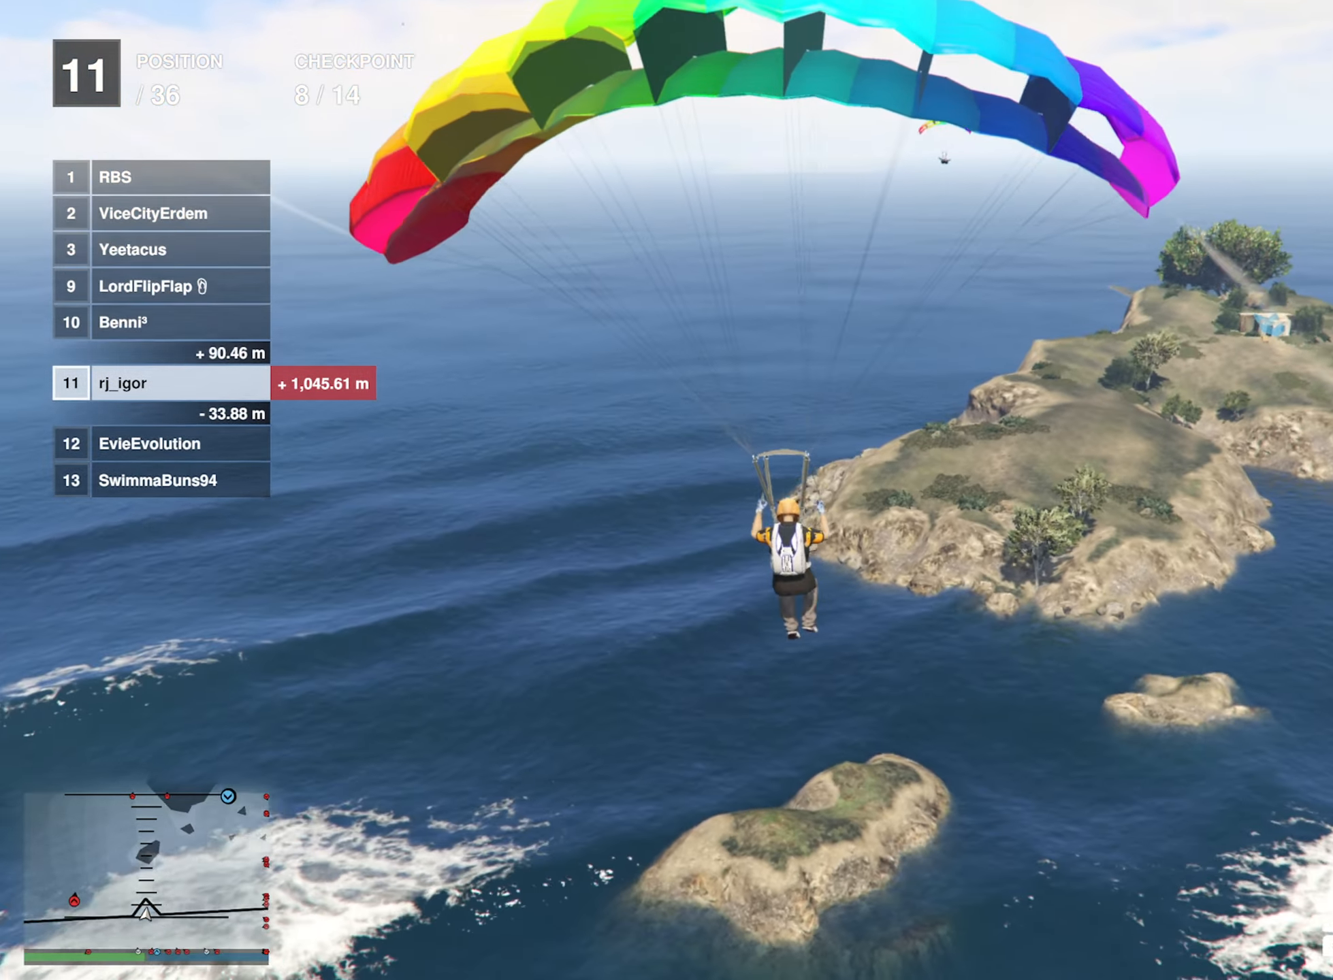
{"buttons": ["R1"], "left_stick": "down", "right_stick": "center", "events": []}
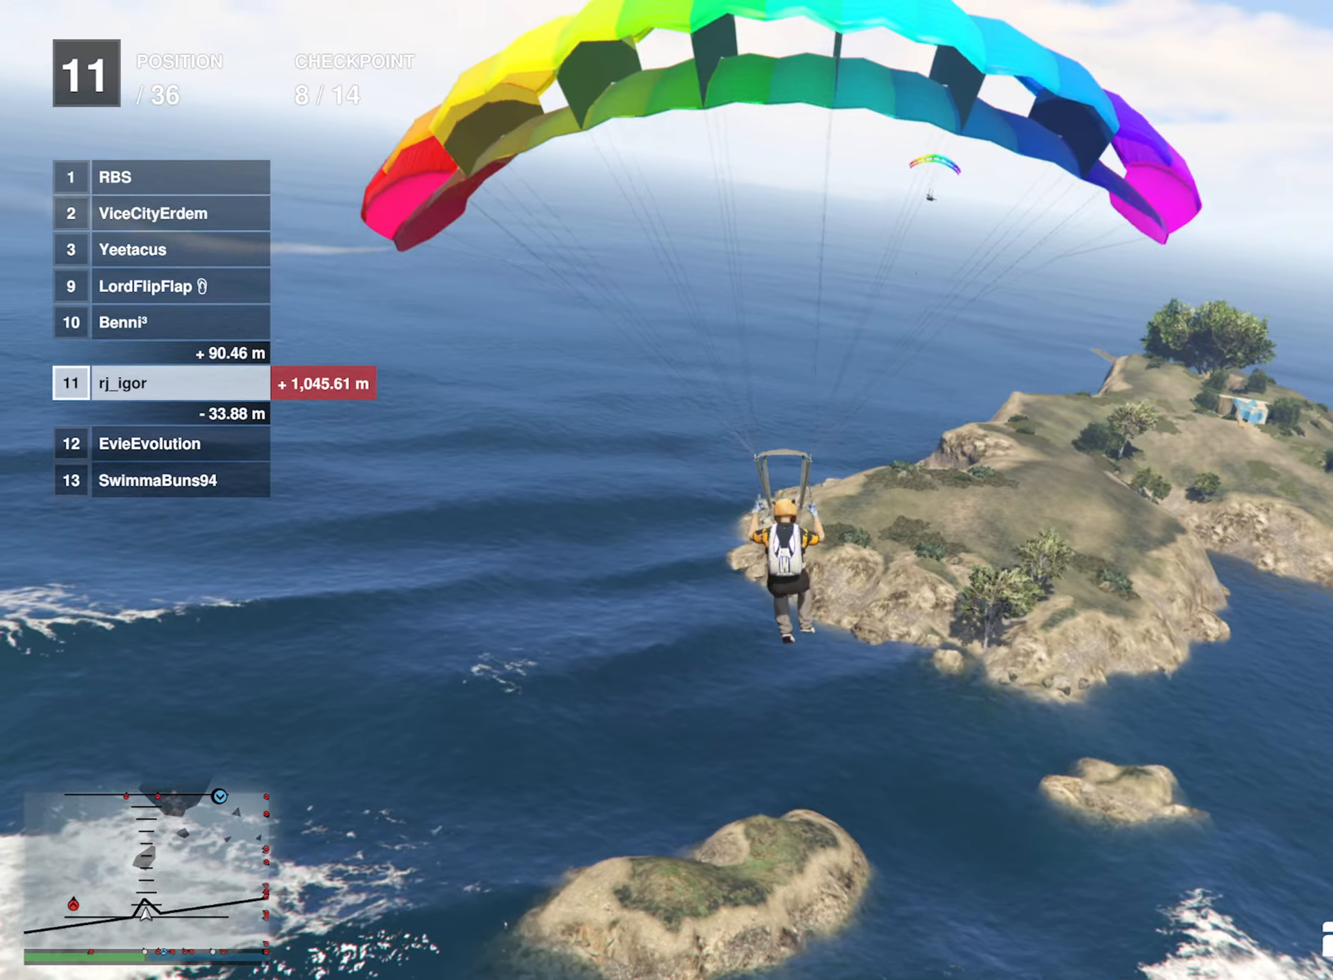
{"buttons": [], "left_stick": "down", "right_stick": "center", "events": [[250, "R1", "up"]]}
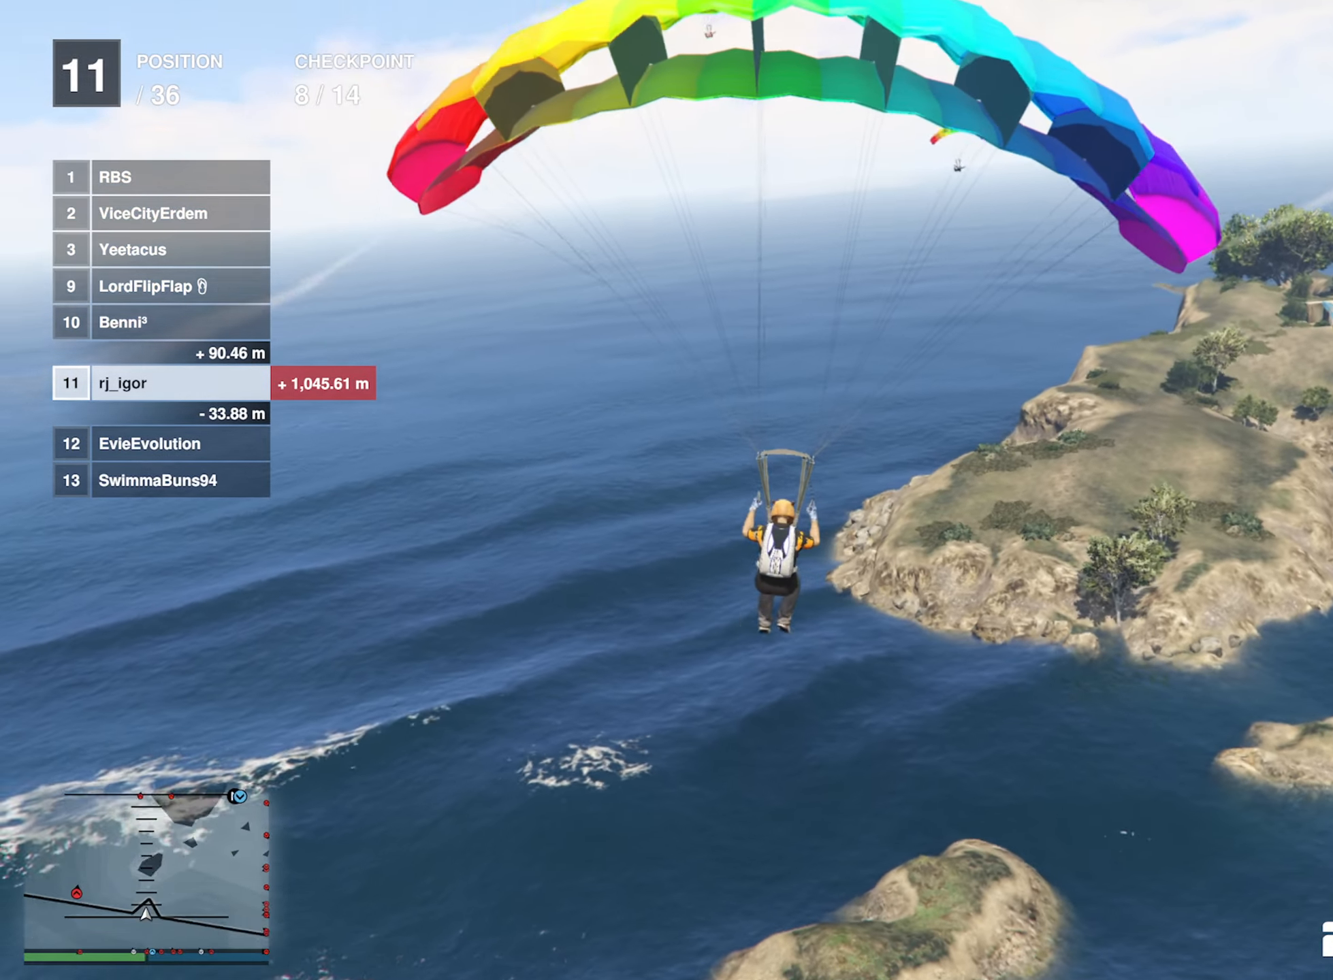
{"buttons": ["L1"], "left_stick": "down", "right_stick": "center", "events": [[233, "L1", "down"]]}
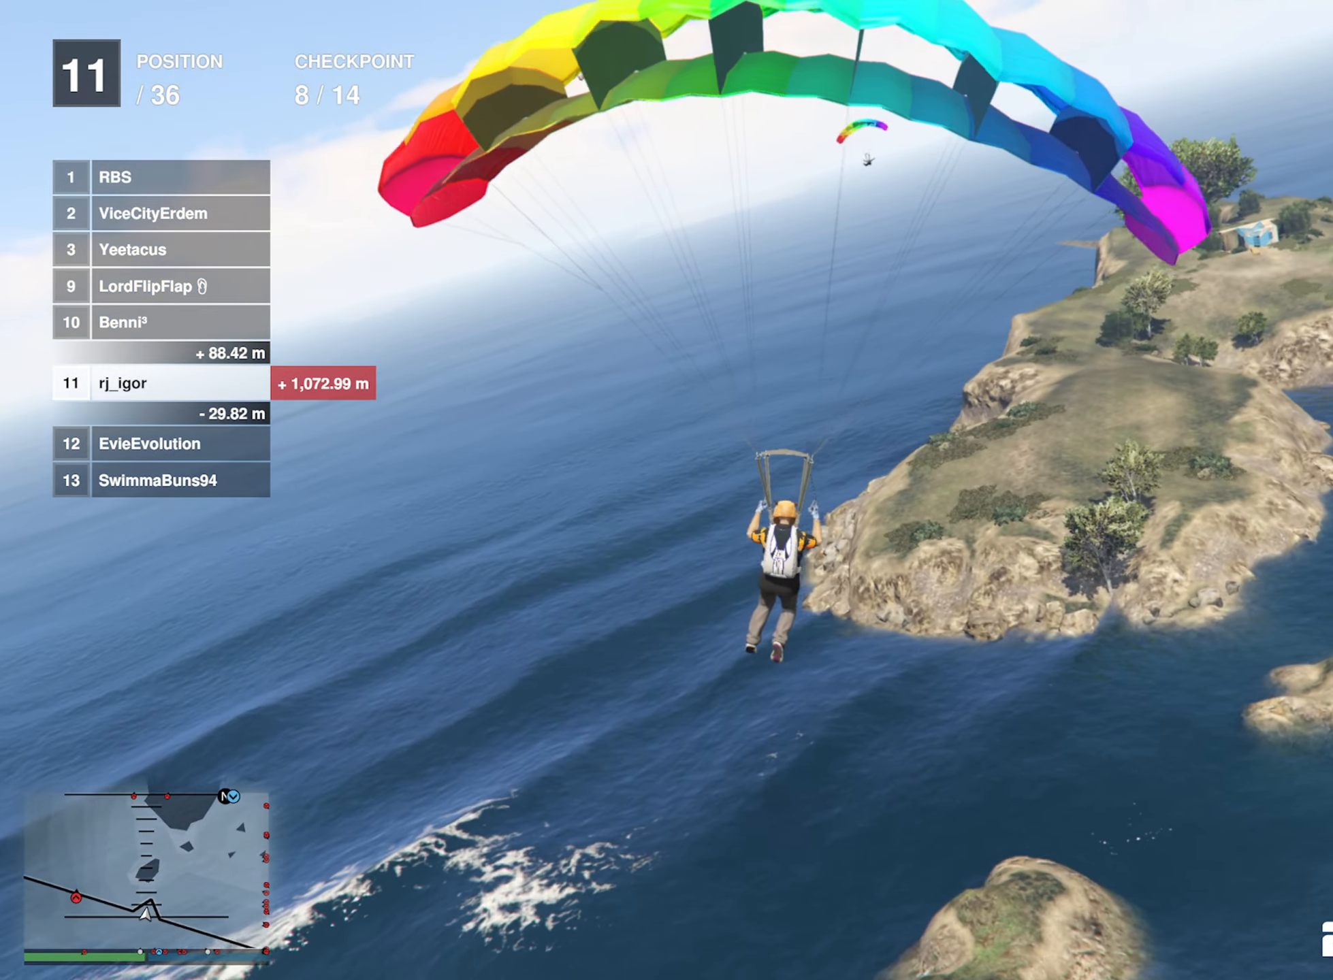
{"buttons": ["R1"], "left_stick": "down", "right_stick": "center", "events": [[233, "L1", "up"], [450, "R1", "down"]]}
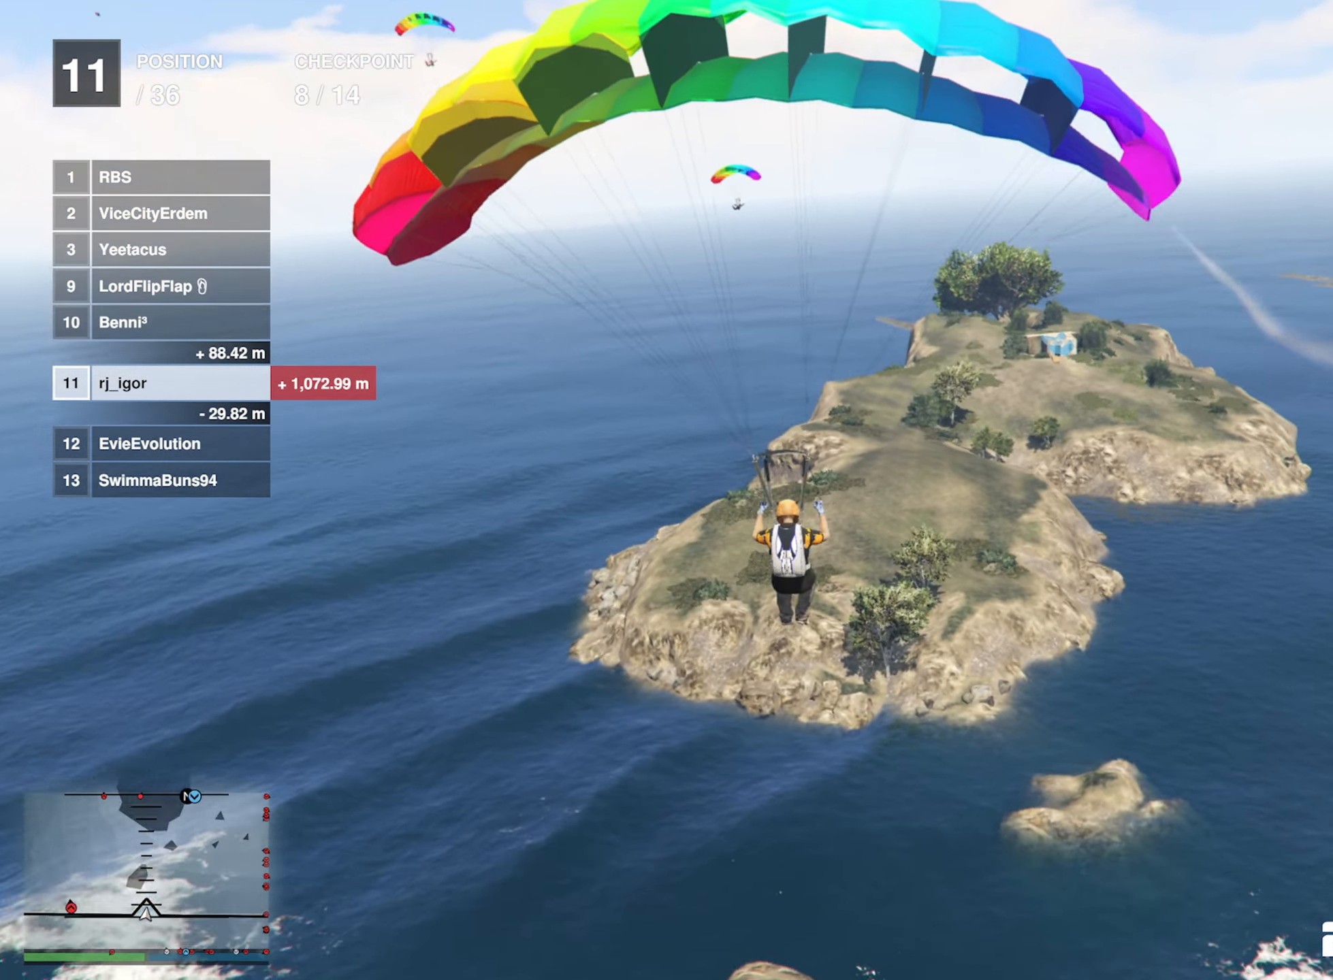
{"buttons": ["R1"], "left_stick": "down", "right_stick": "center", "events": []}
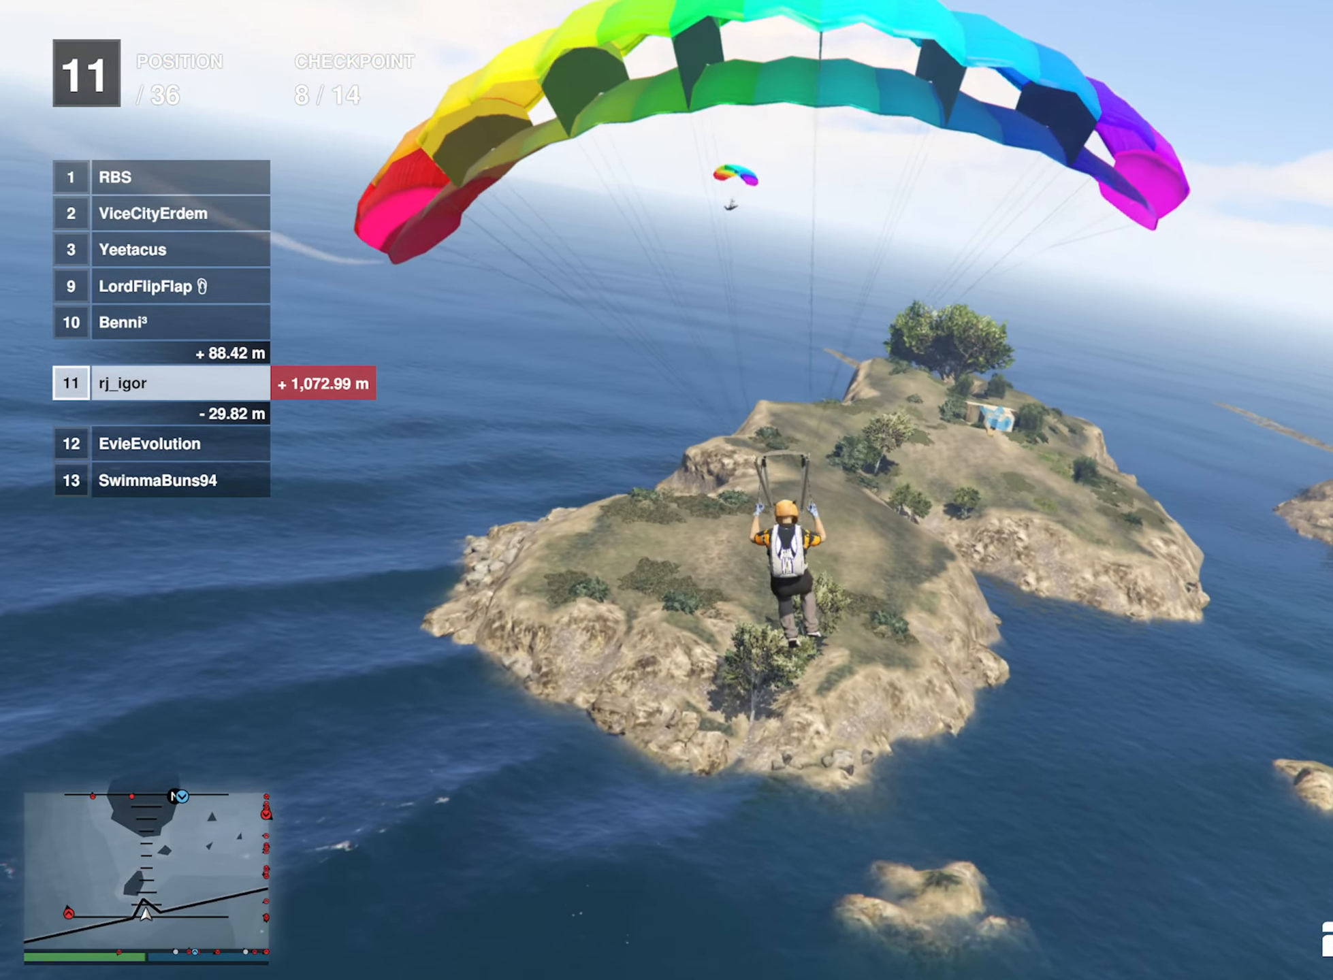
{"buttons": ["L1"], "left_stick": "down", "right_stick": "center", "events": [[366, "R1", "up"], [450, "L1", "down"]]}
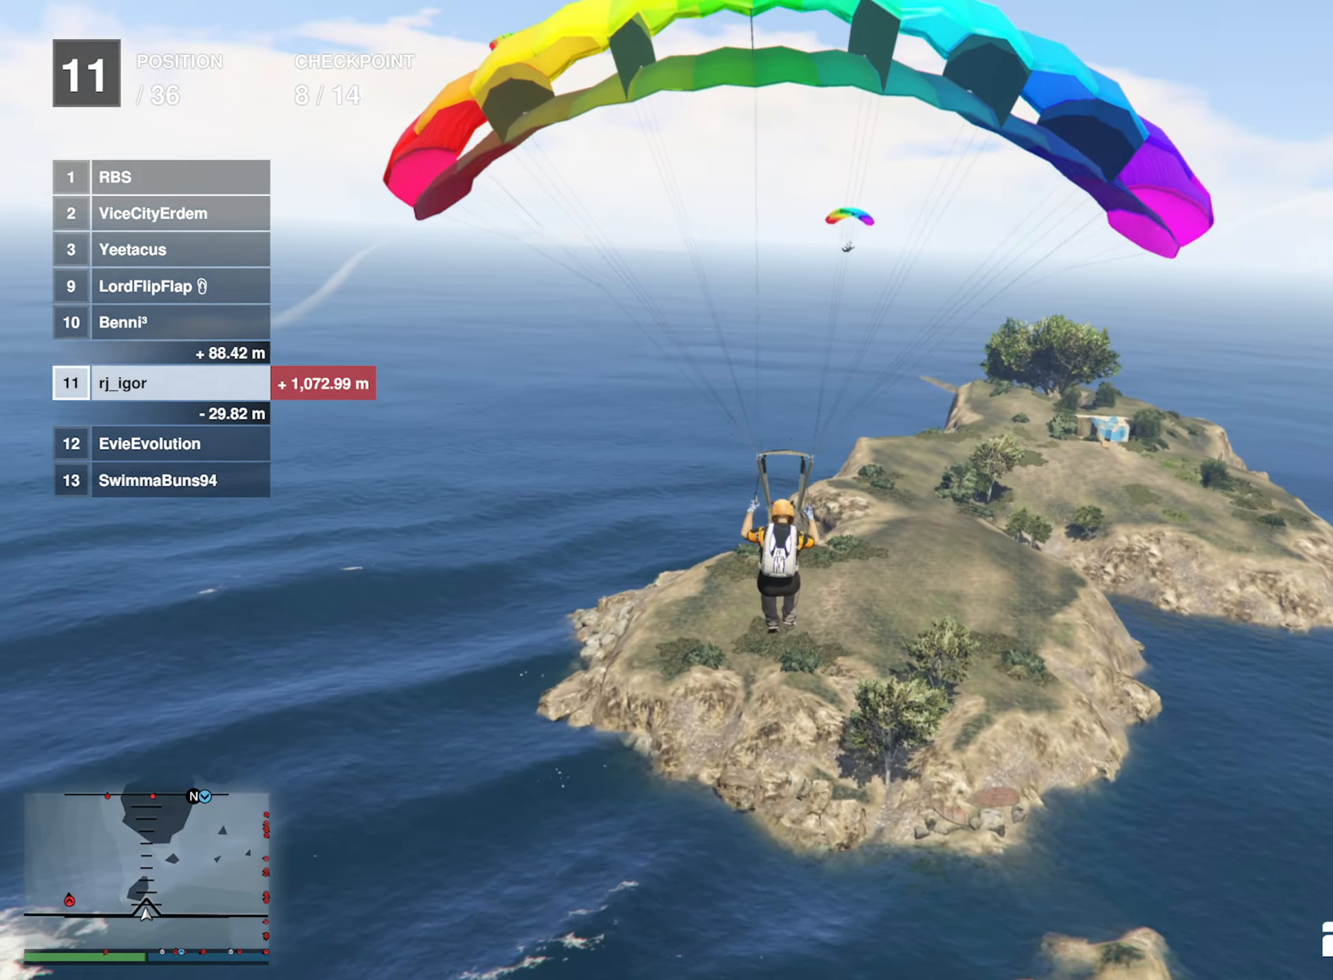
{"buttons": [], "left_stick": "down", "right_stick": "center", "events": [[166, "L1", "up"]]}
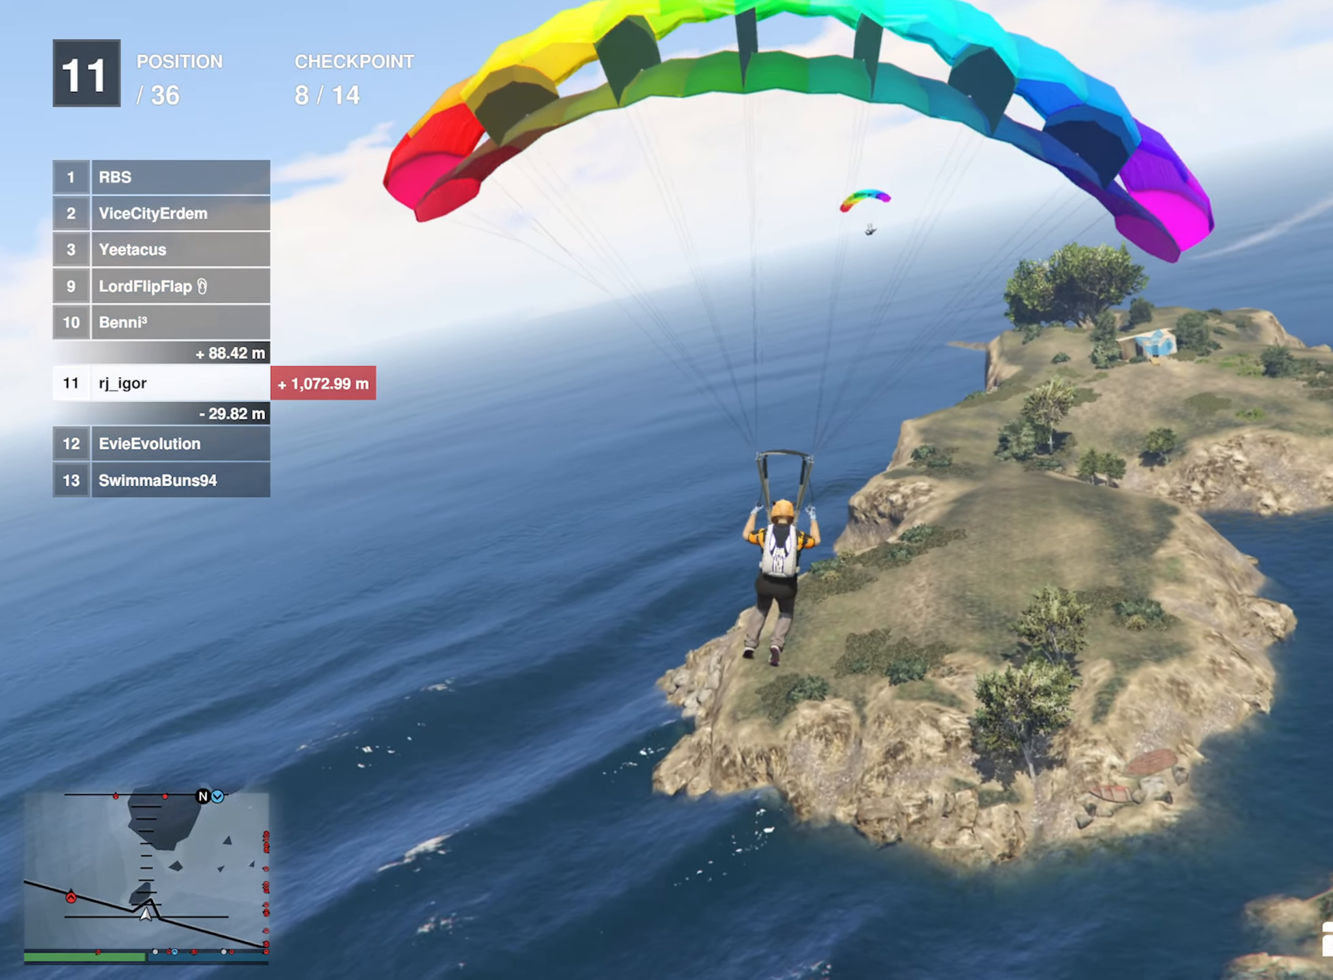
{"buttons": [], "left_stick": "down", "right_stick": "center", "events": []}
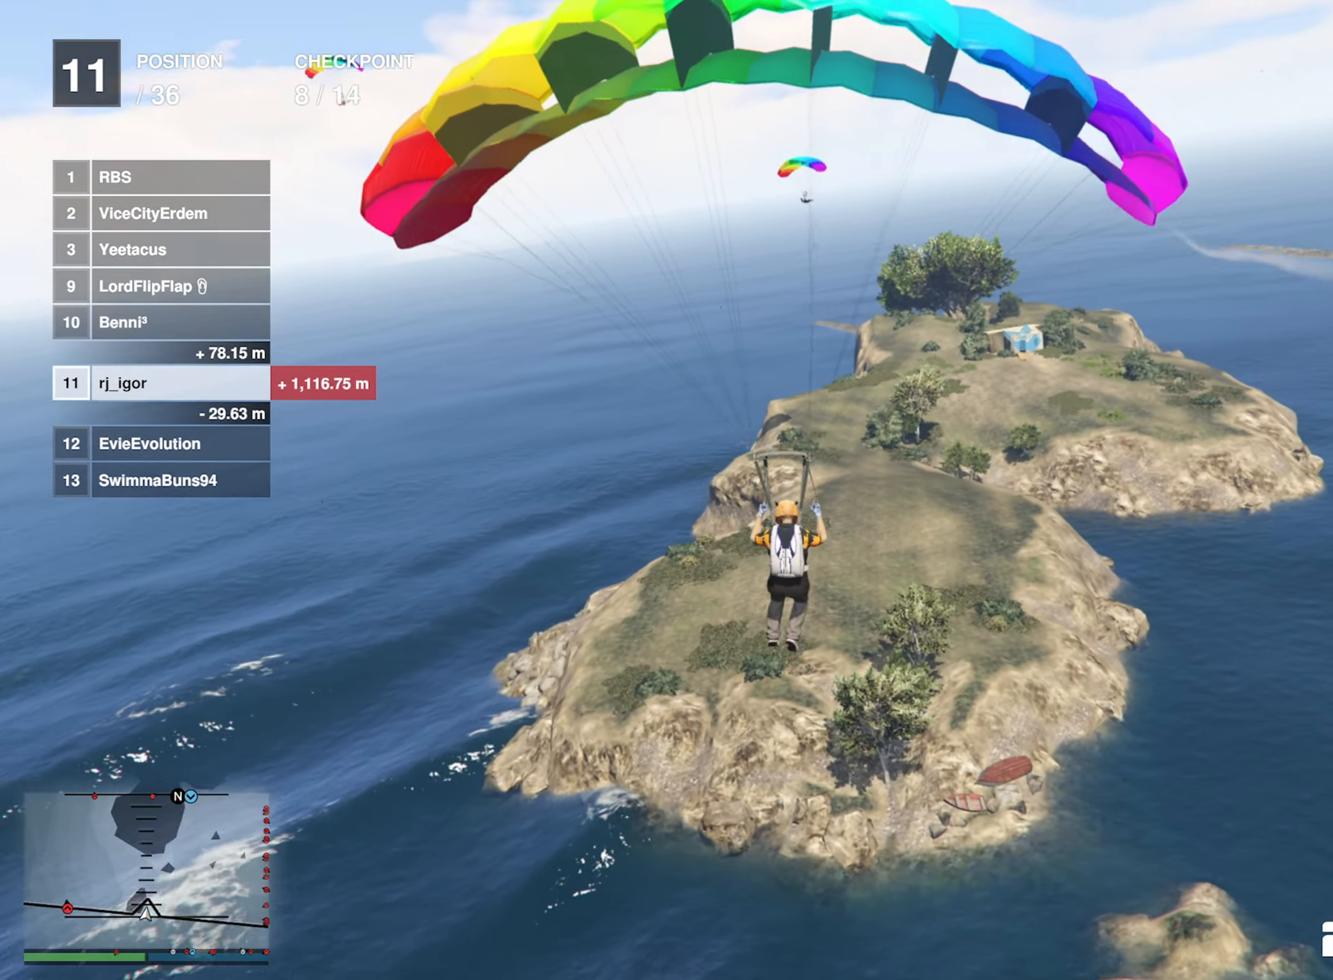
{"buttons": ["R1"], "left_stick": "down", "right_stick": "center", "events": [[50, "R1", "down"]]}
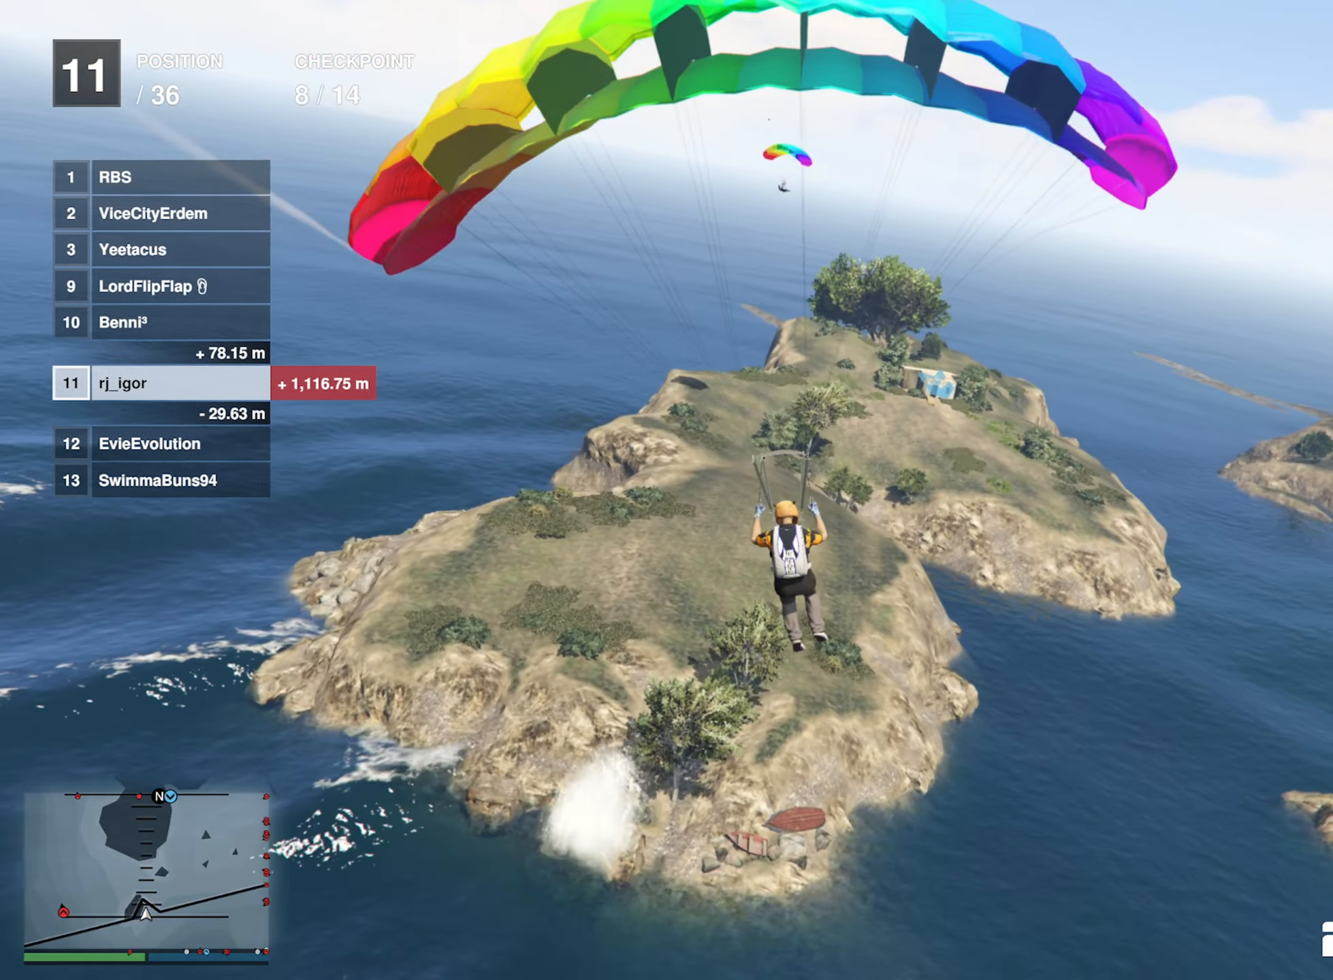
{"buttons": [], "left_stick": "down", "right_stick": "center", "events": [[450, "R1", "up"]]}
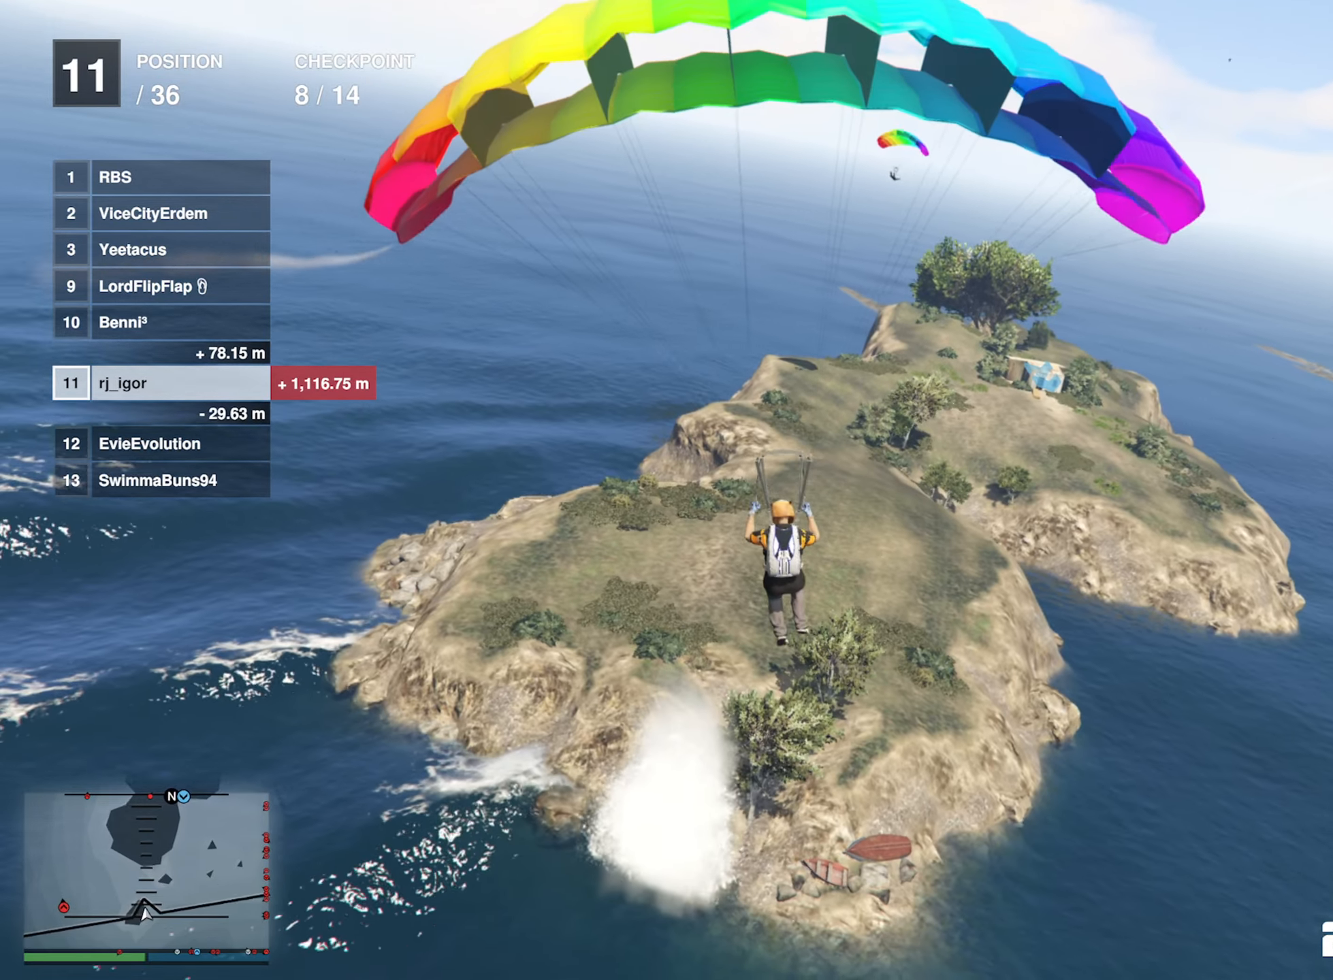
{"buttons": [], "left_stick": "down", "right_stick": "center", "events": [[17, "L1", "down"], [83, "L1", "up"]]}
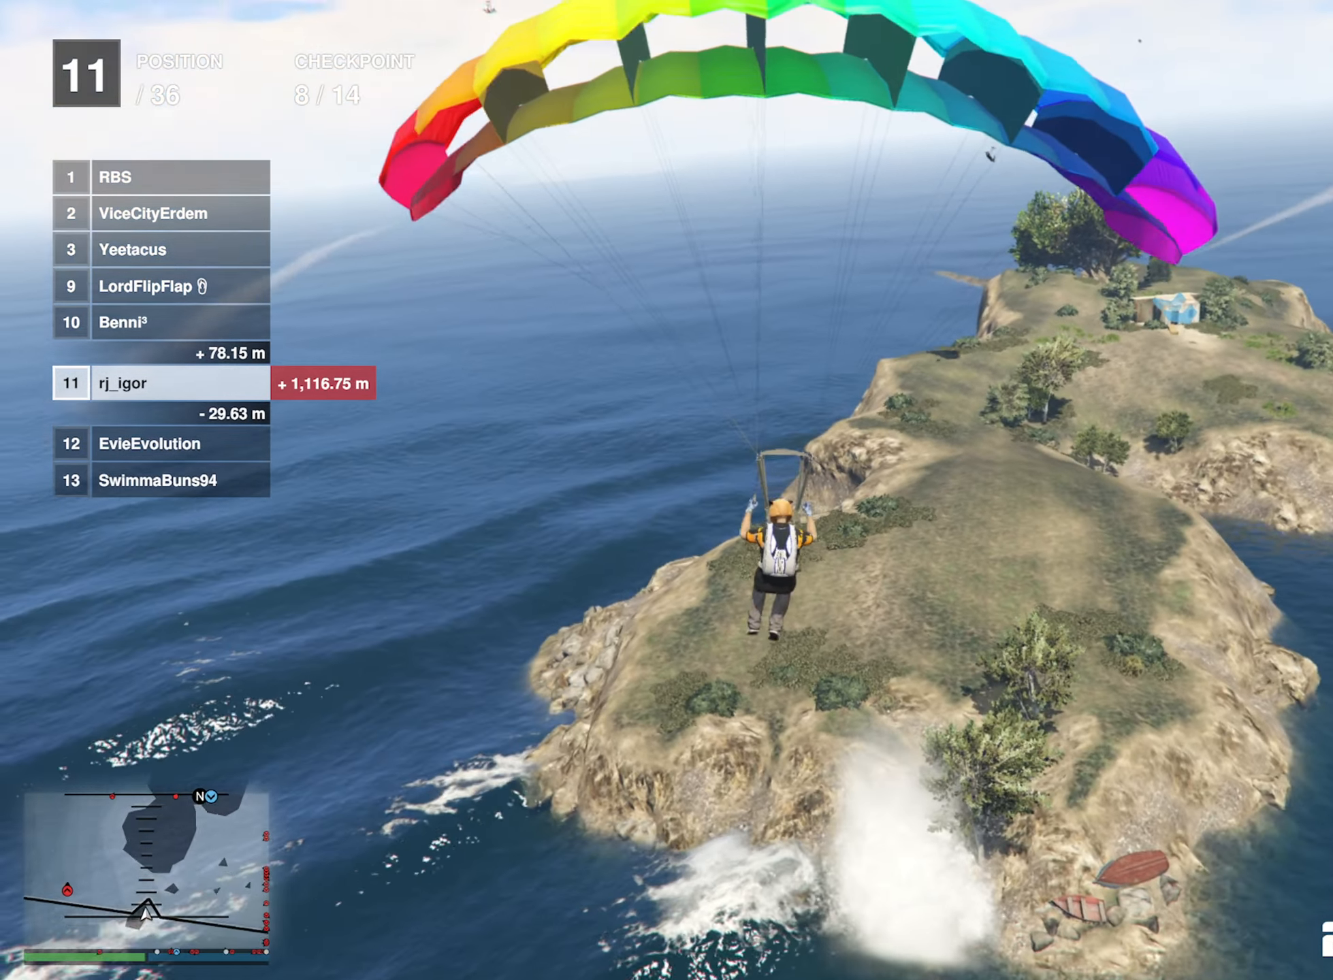
{"buttons": ["R1"], "left_stick": "down", "right_stick": "center", "events": [[417, "R1", "down"]]}
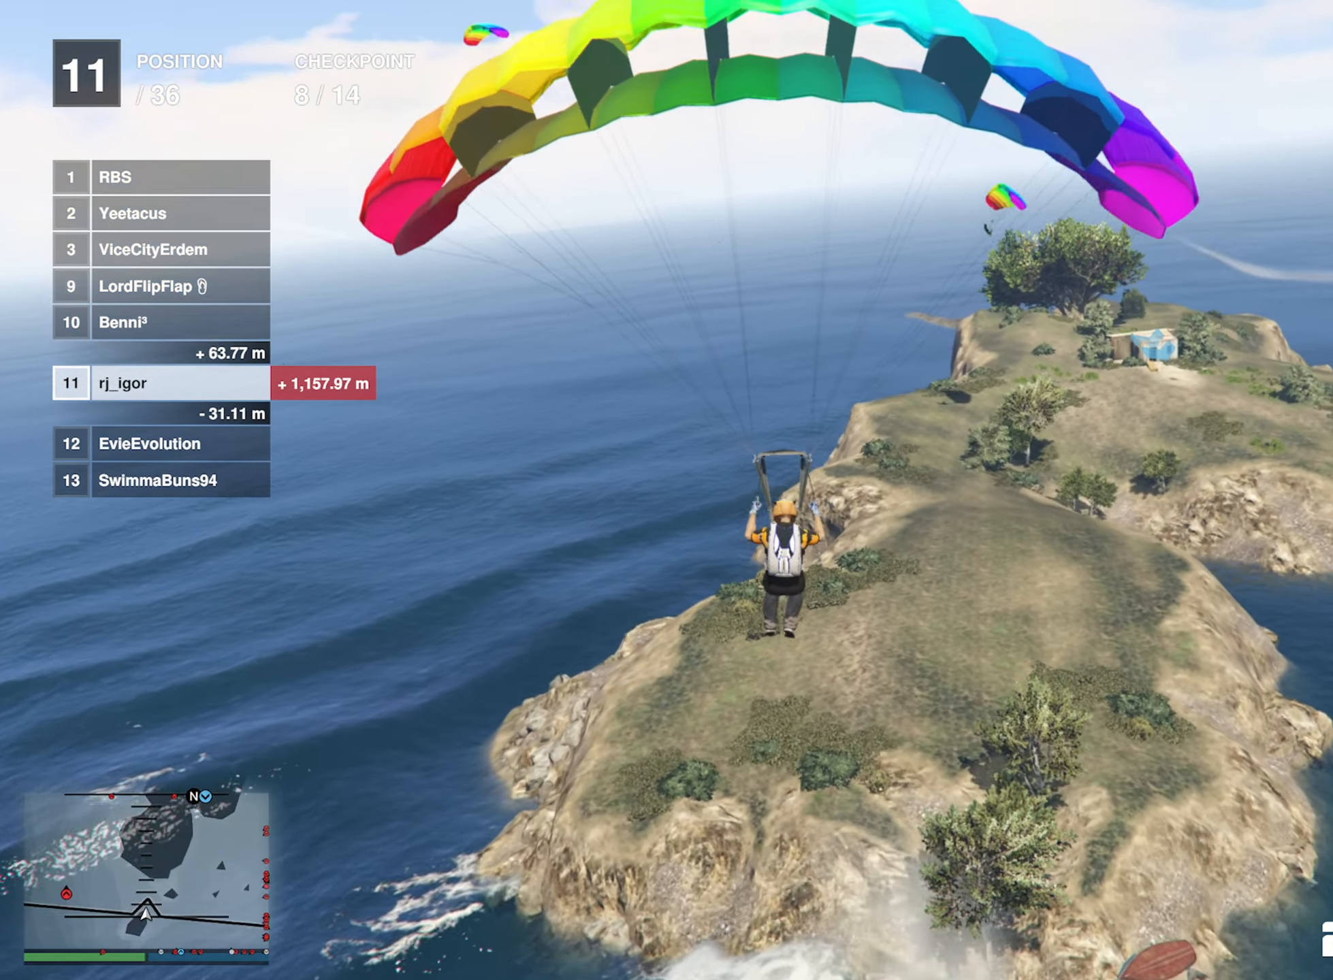
{"buttons": ["R1"], "left_stick": "down", "right_stick": "center", "events": []}
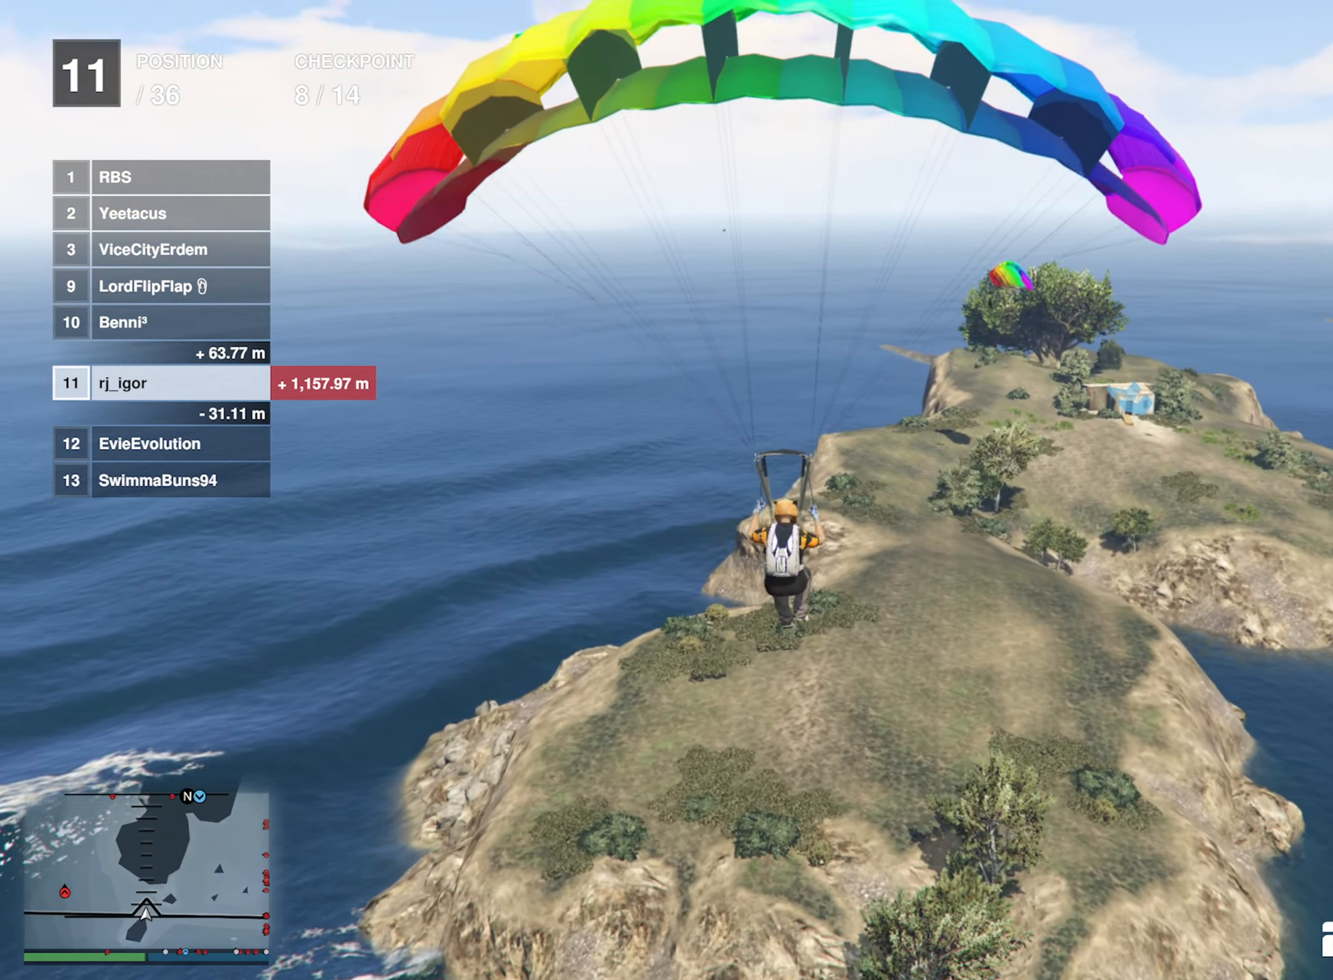
{"buttons": [], "left_stick": "down", "right_stick": "center", "events": [[83, "R1", "up"]]}
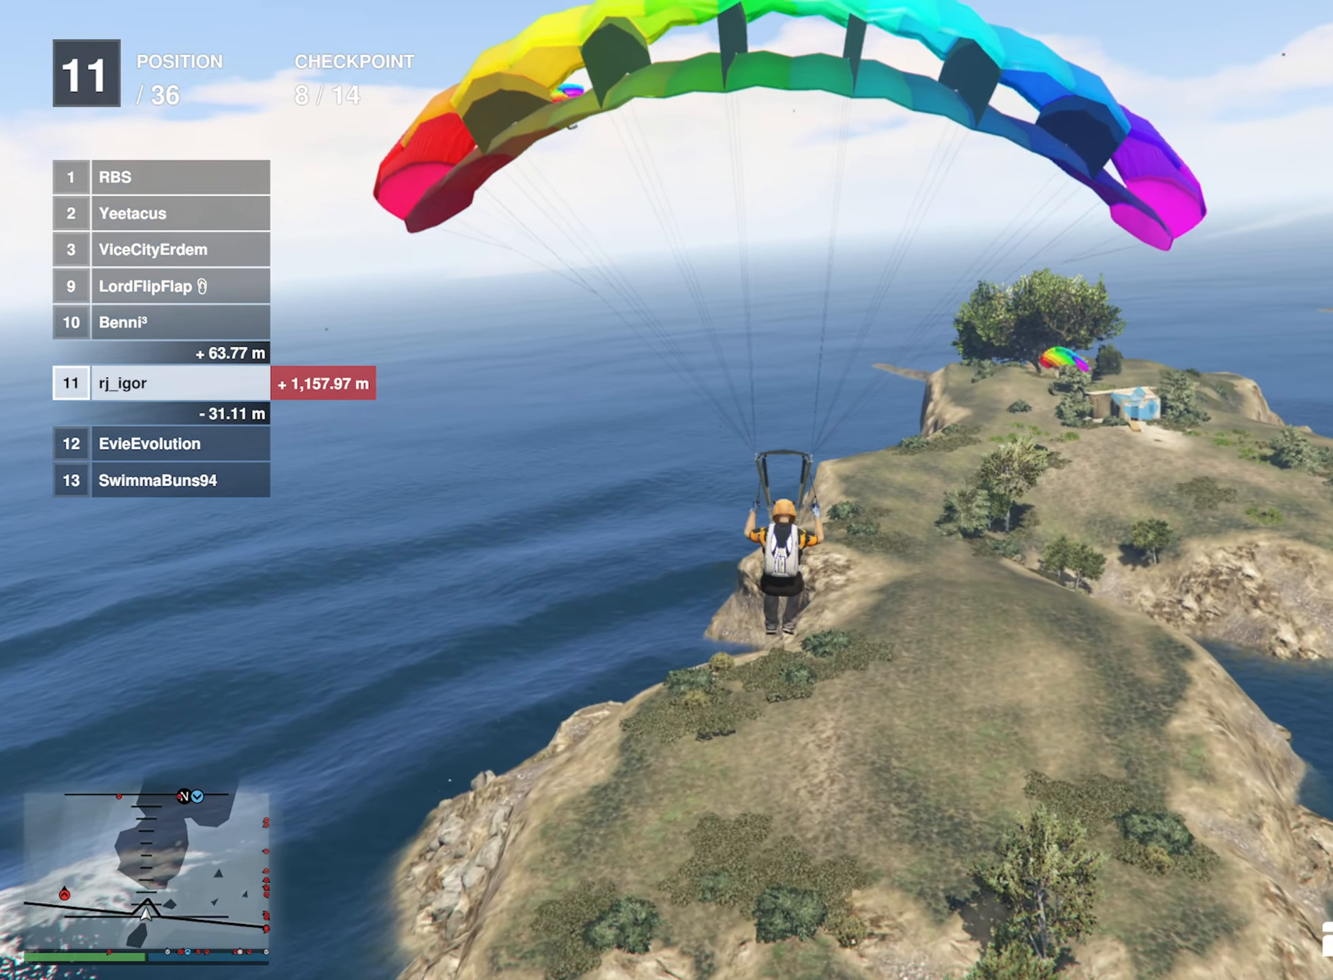
{"buttons": ["L1"], "left_stick": "down", "right_stick": "center", "events": [[467, "L1", "down"]]}
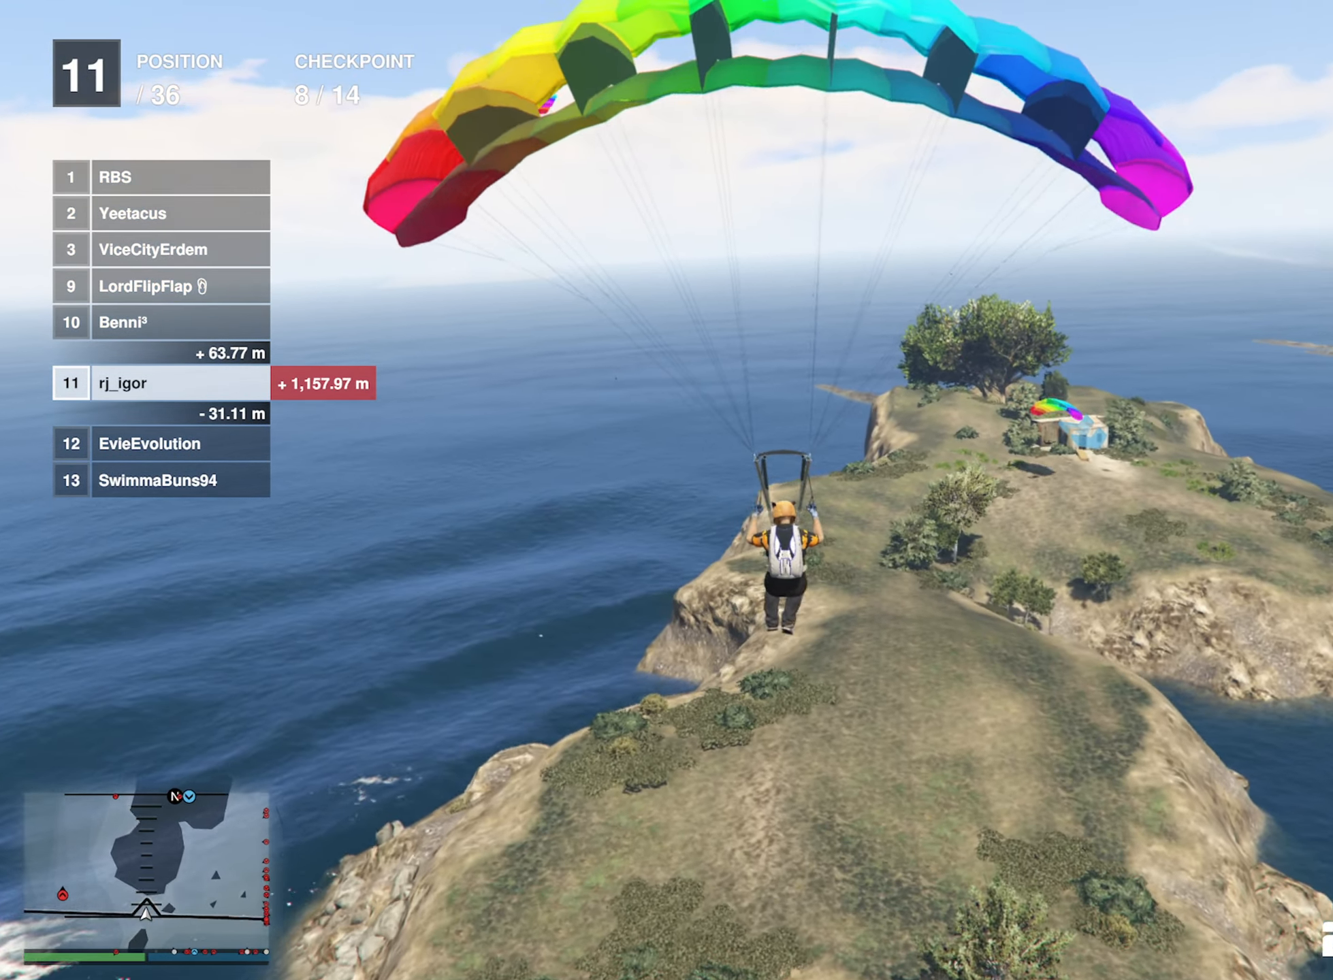
{"buttons": ["R1"], "left_stick": "down", "right_stick": "center", "events": [[117, "L1", "up"], [250, "R1", "down"]]}